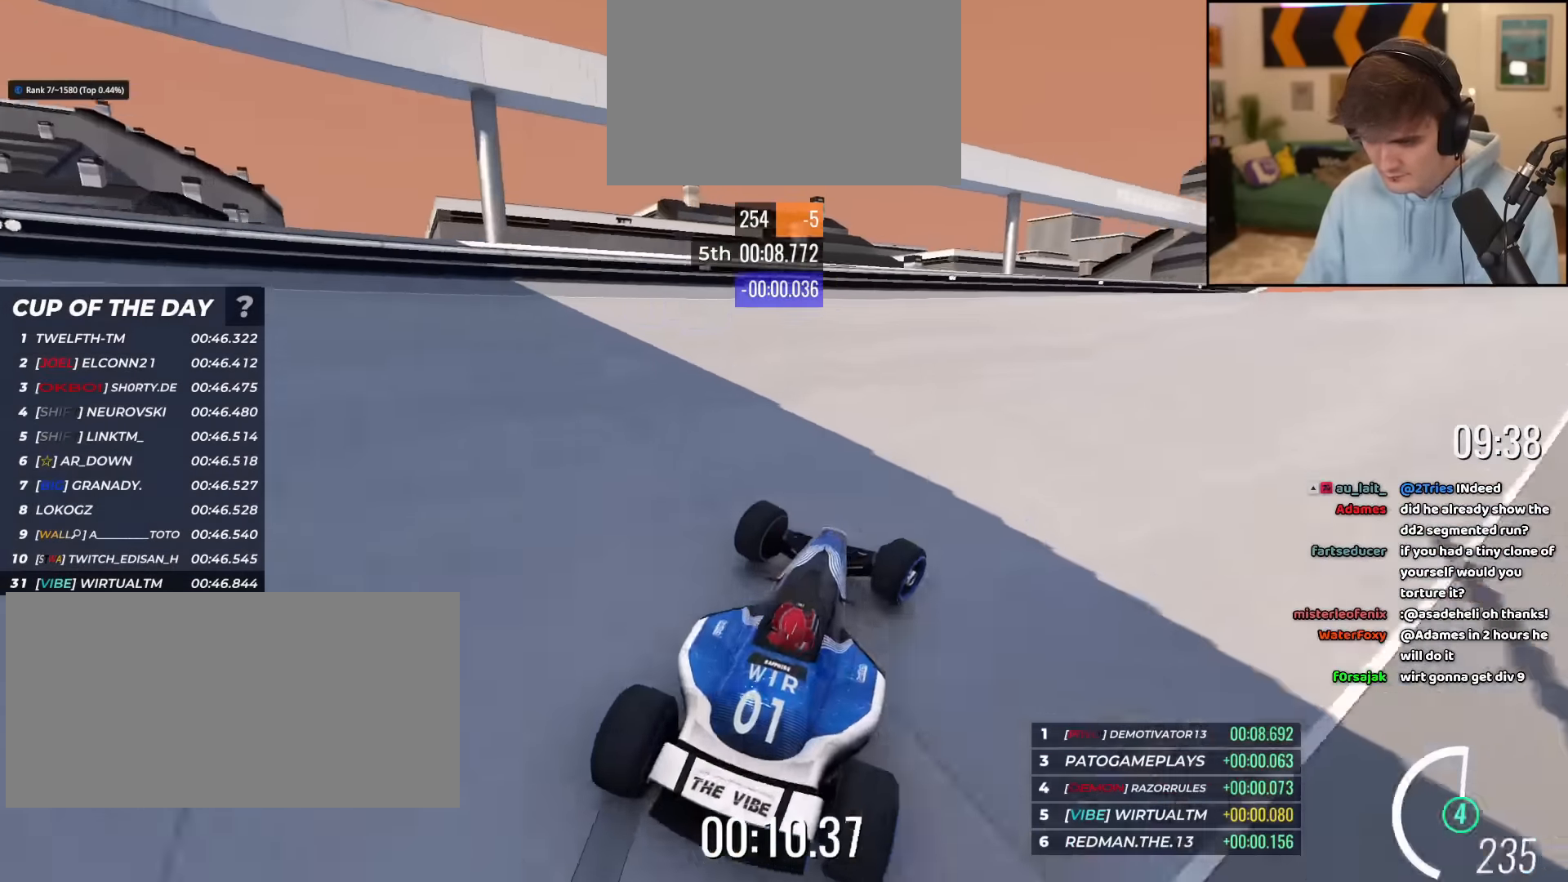
Gameplay with keyboard; each line is a JSON object with the keys held at the frame after it. "events" lists presses ("down") and releases ("up") of "brake", "down", "left", "right" and "up" between this image and that frame as [ms after this image, input, new state], when the widget could be followed in between. No other keys are recorded. Mouse input is not recorded. Key names are as the overlay labels them; some are game actions (e.g. jump) rather than physical keys.
{"keys": ["right", "up"], "events": []}
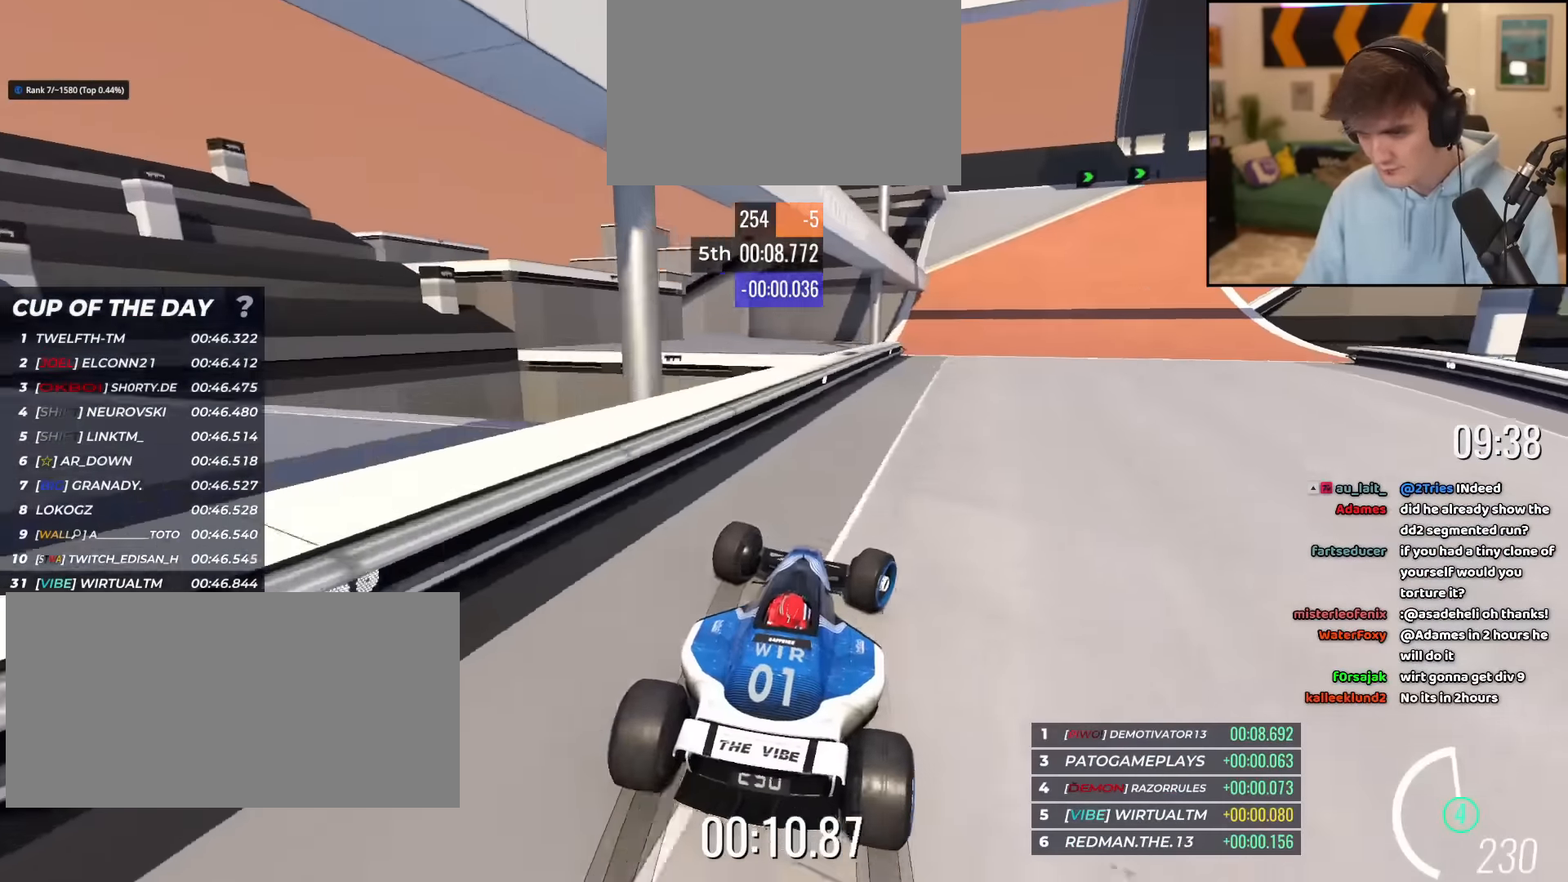
{"keys": ["right", "up"], "events": []}
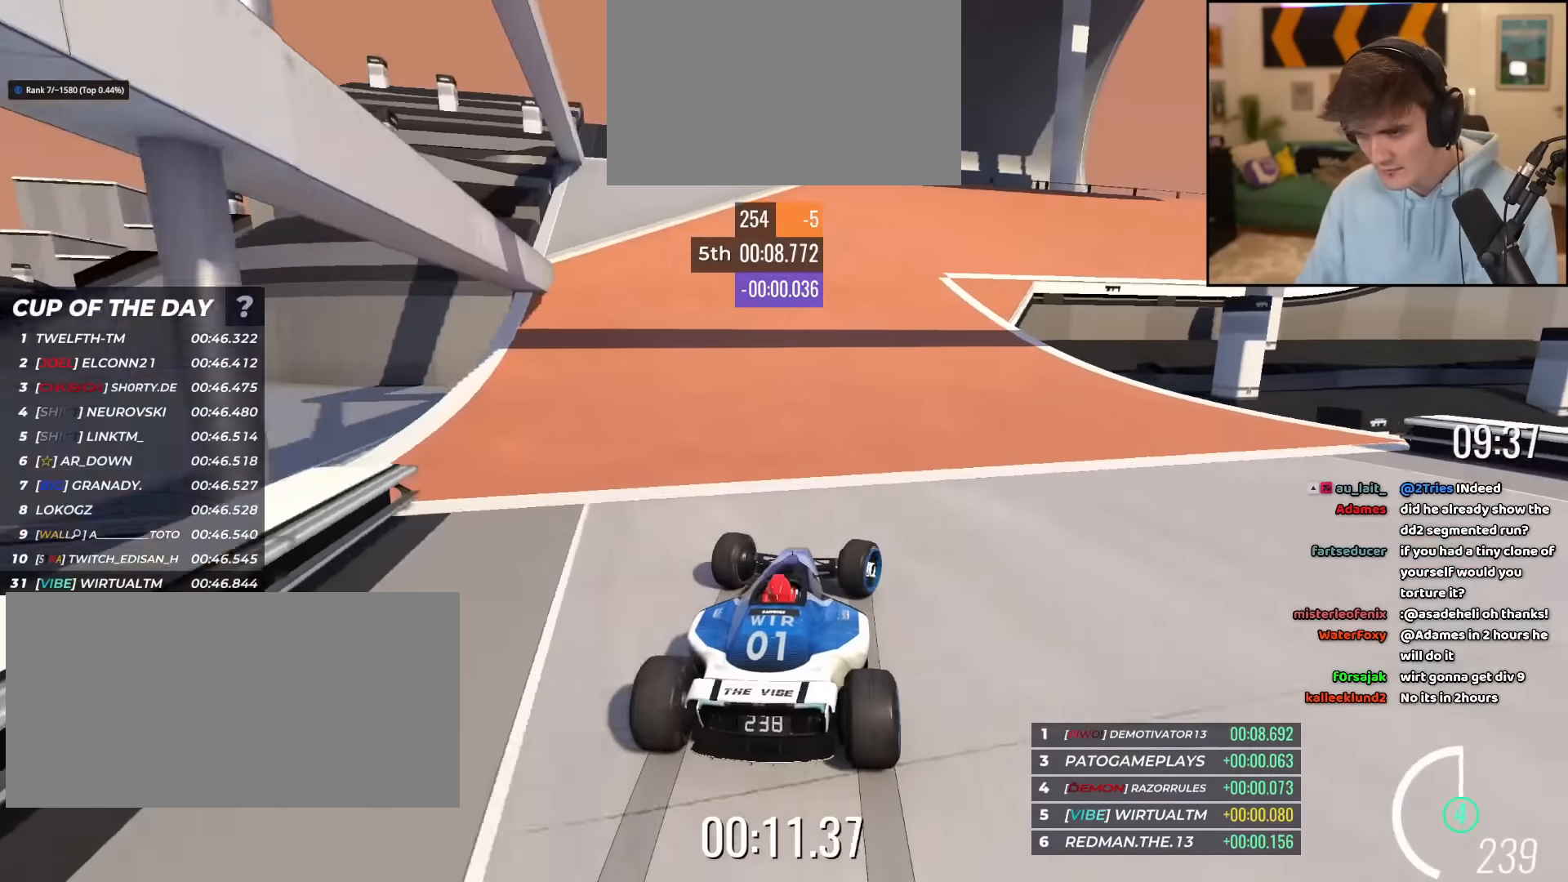
{"keys": ["right", "up"], "events": [[250, "right", "up"], [384, "right", "down"]]}
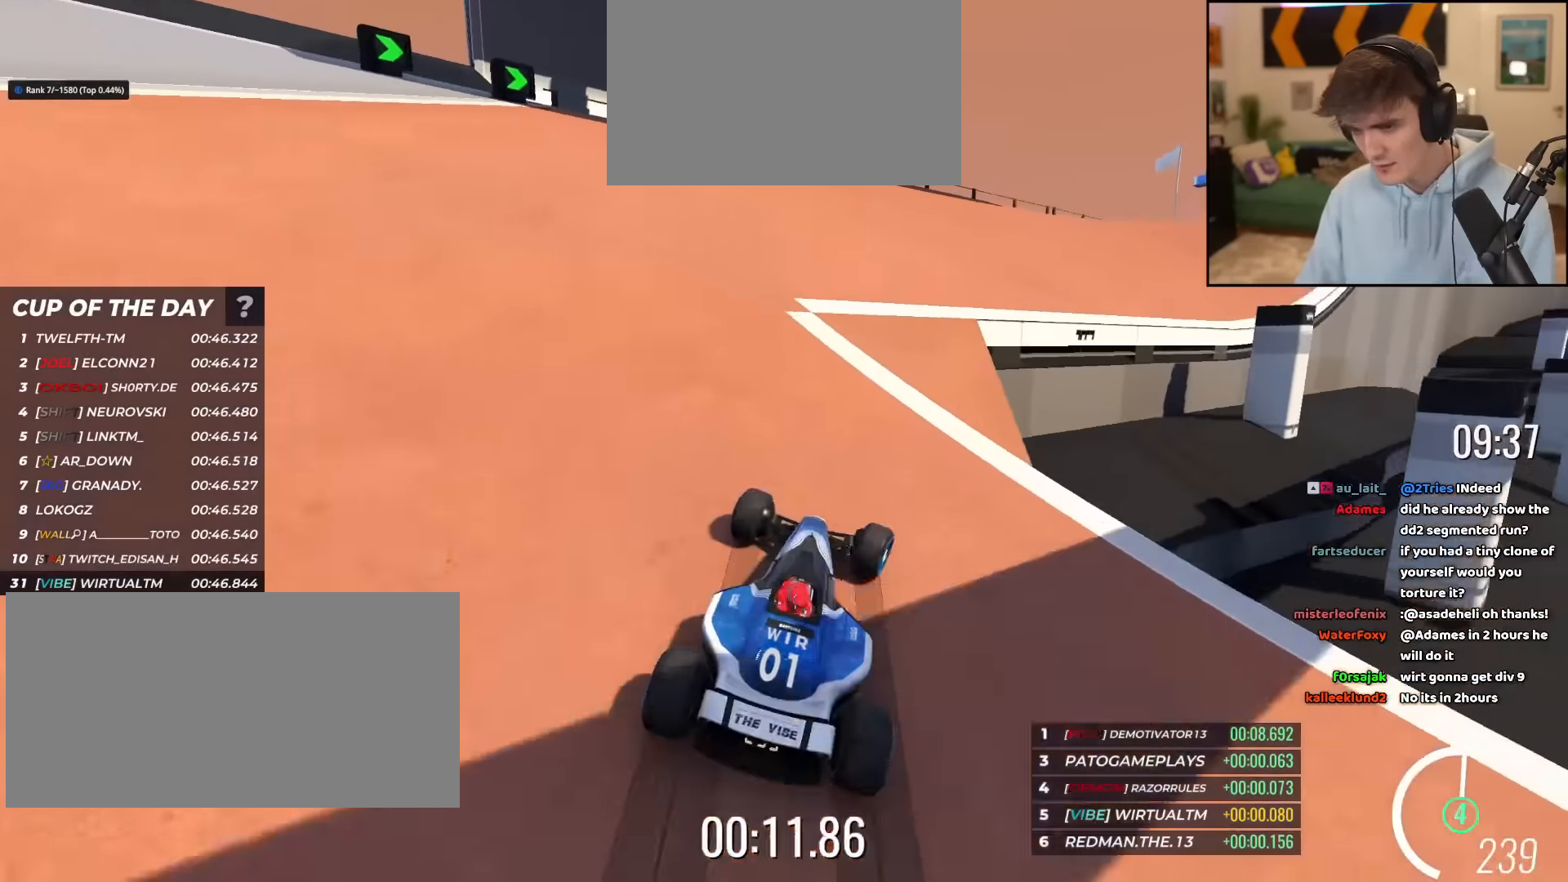
{"keys": ["right", "up"], "events": [[34, "right", "up"], [167, "right", "down"], [351, "right", "up"], [451, "right", "down"]]}
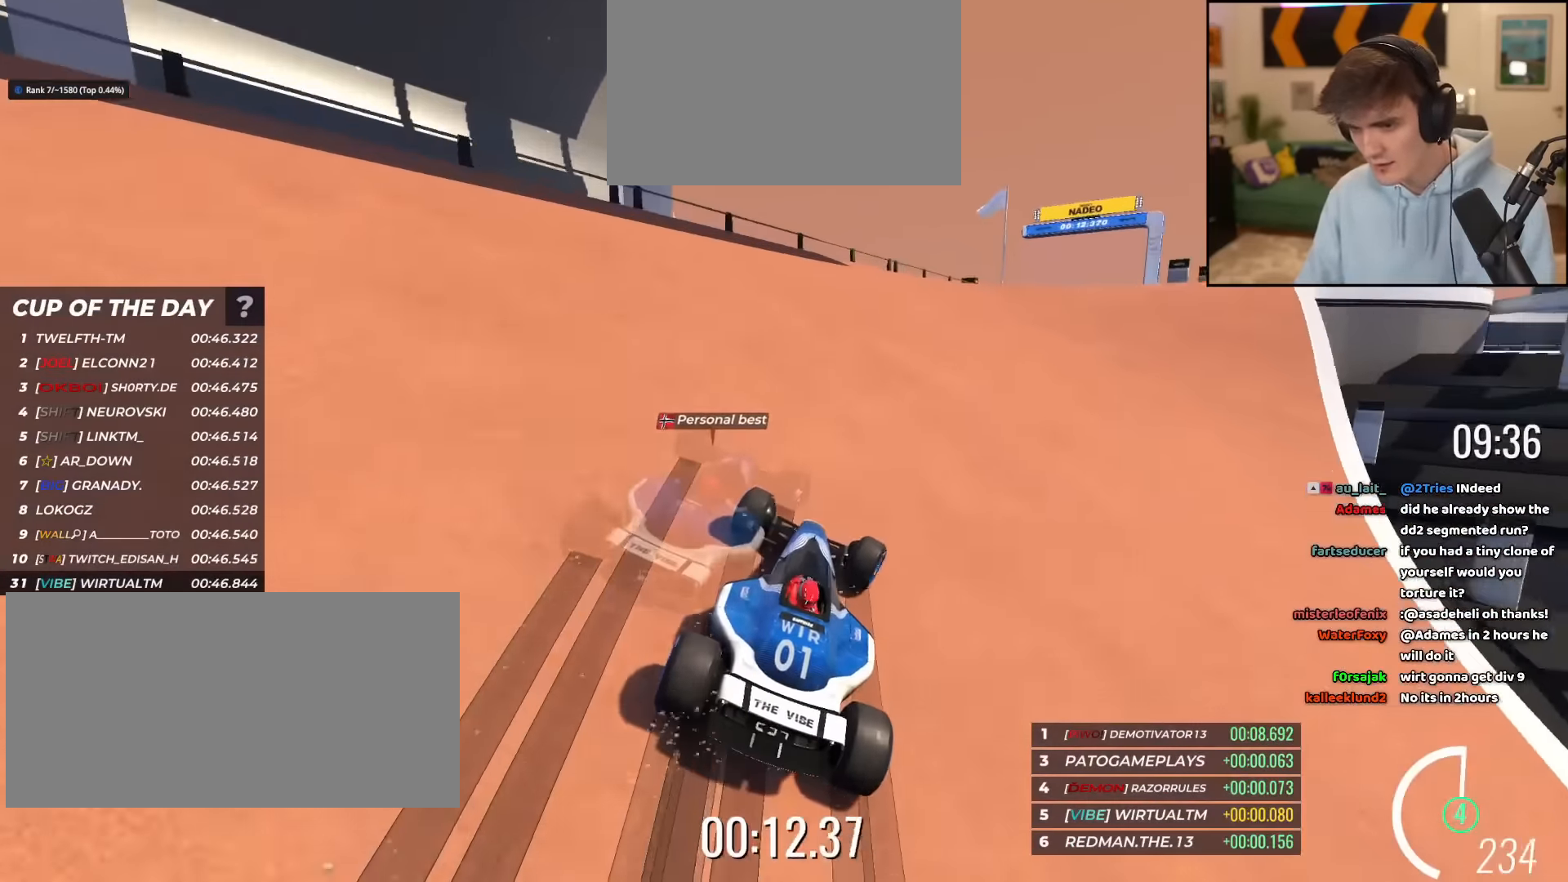
{"keys": ["right", "up"], "events": [[267, "right", "up"], [317, "right", "down"]]}
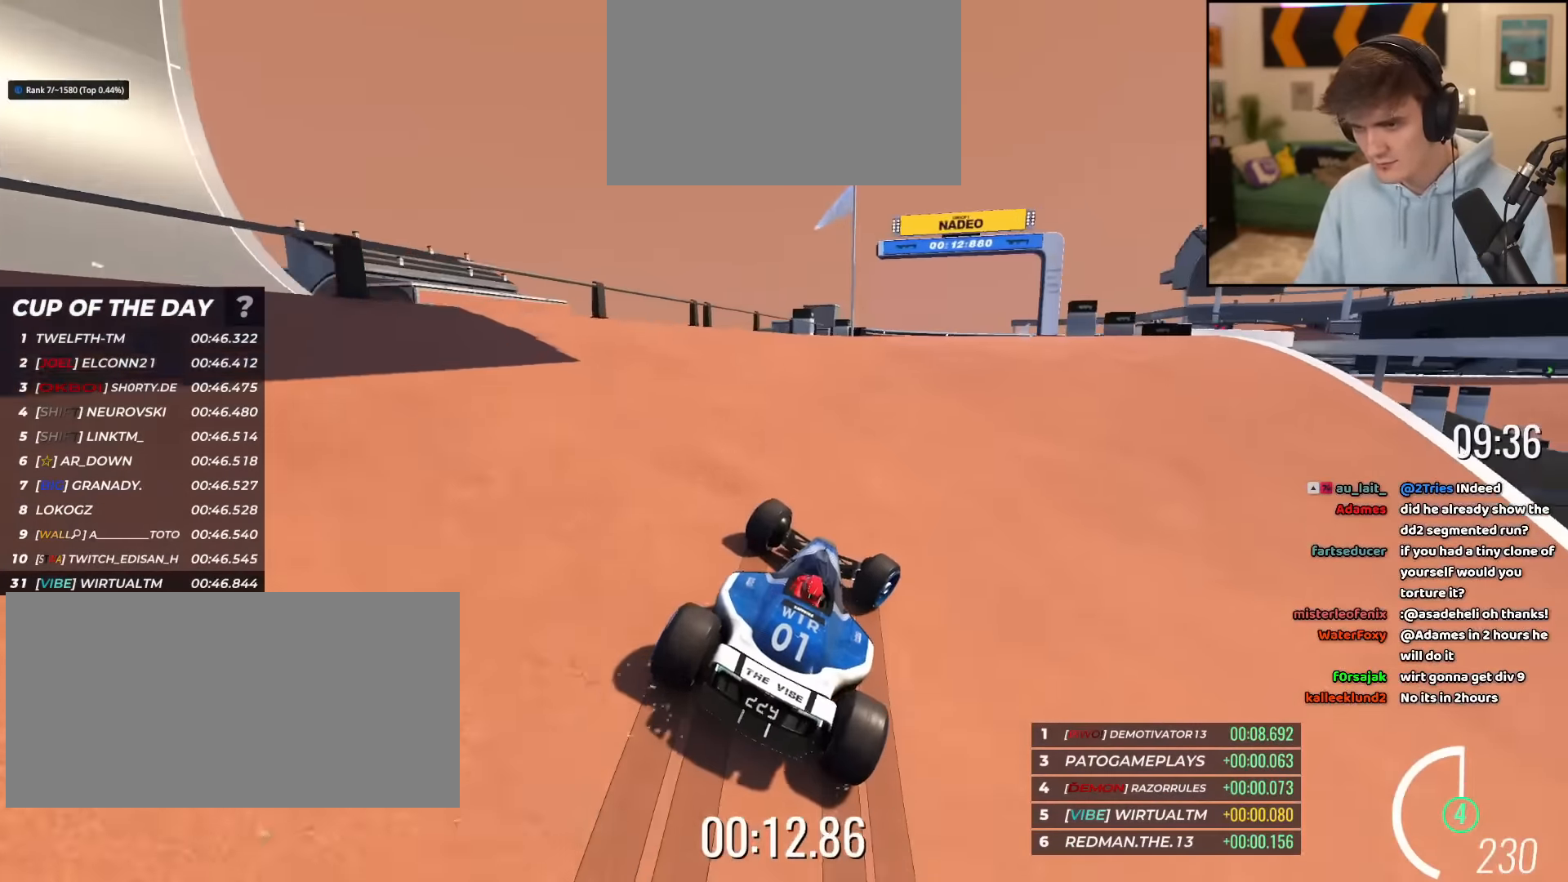
{"keys": ["up"], "events": [[17, "right", "up"], [151, "right", "down"], [251, "right", "up"], [434, "right", "down"], [484, "right", "up"]]}
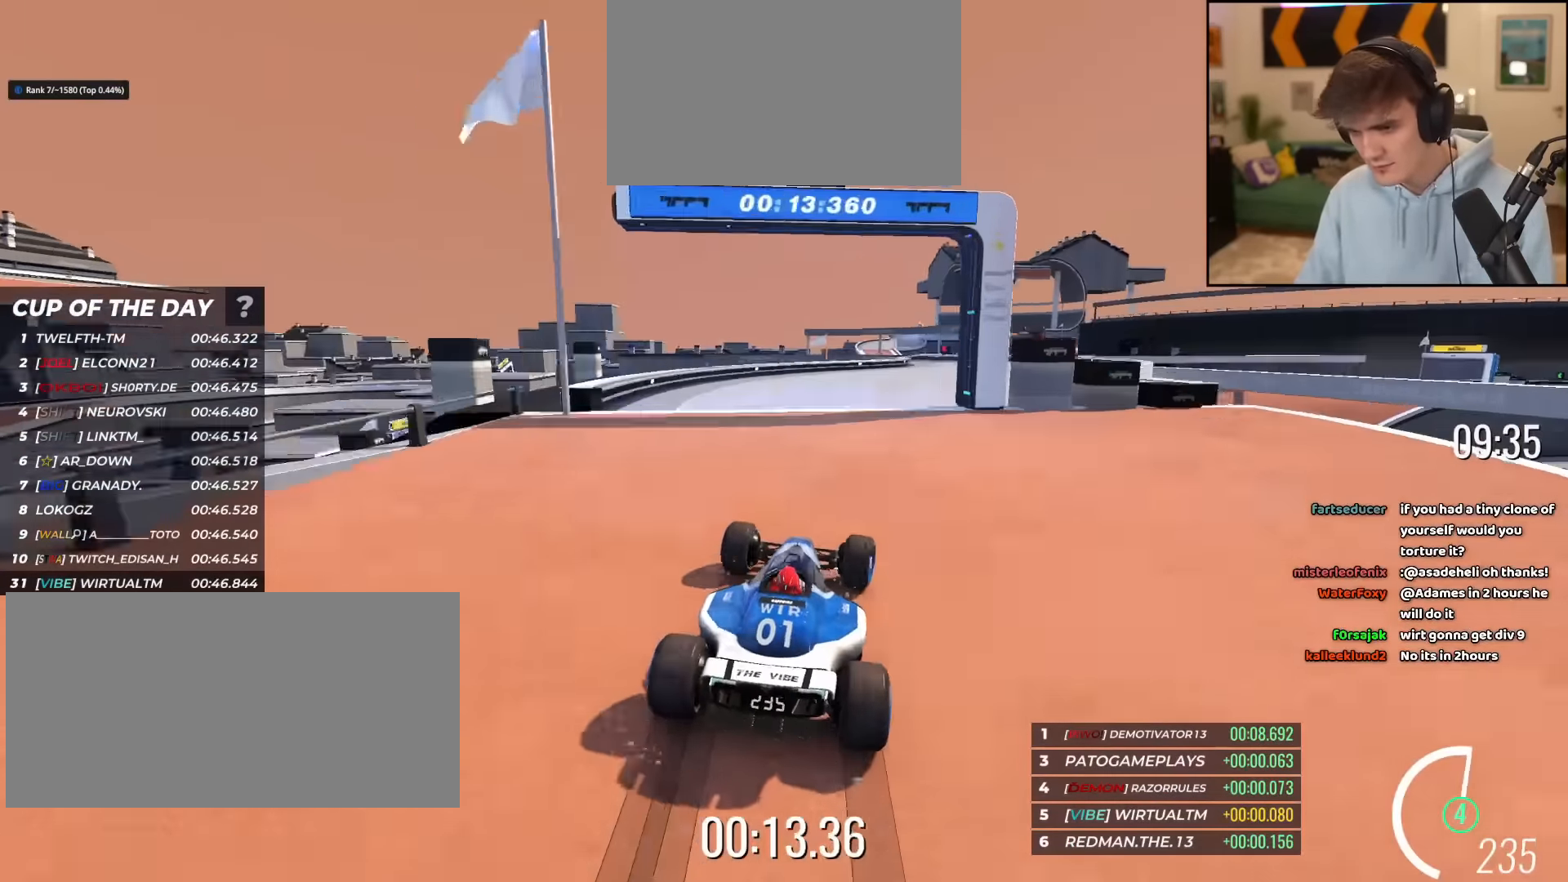
{"keys": ["right", "up"], "events": [[117, "right", "down"]]}
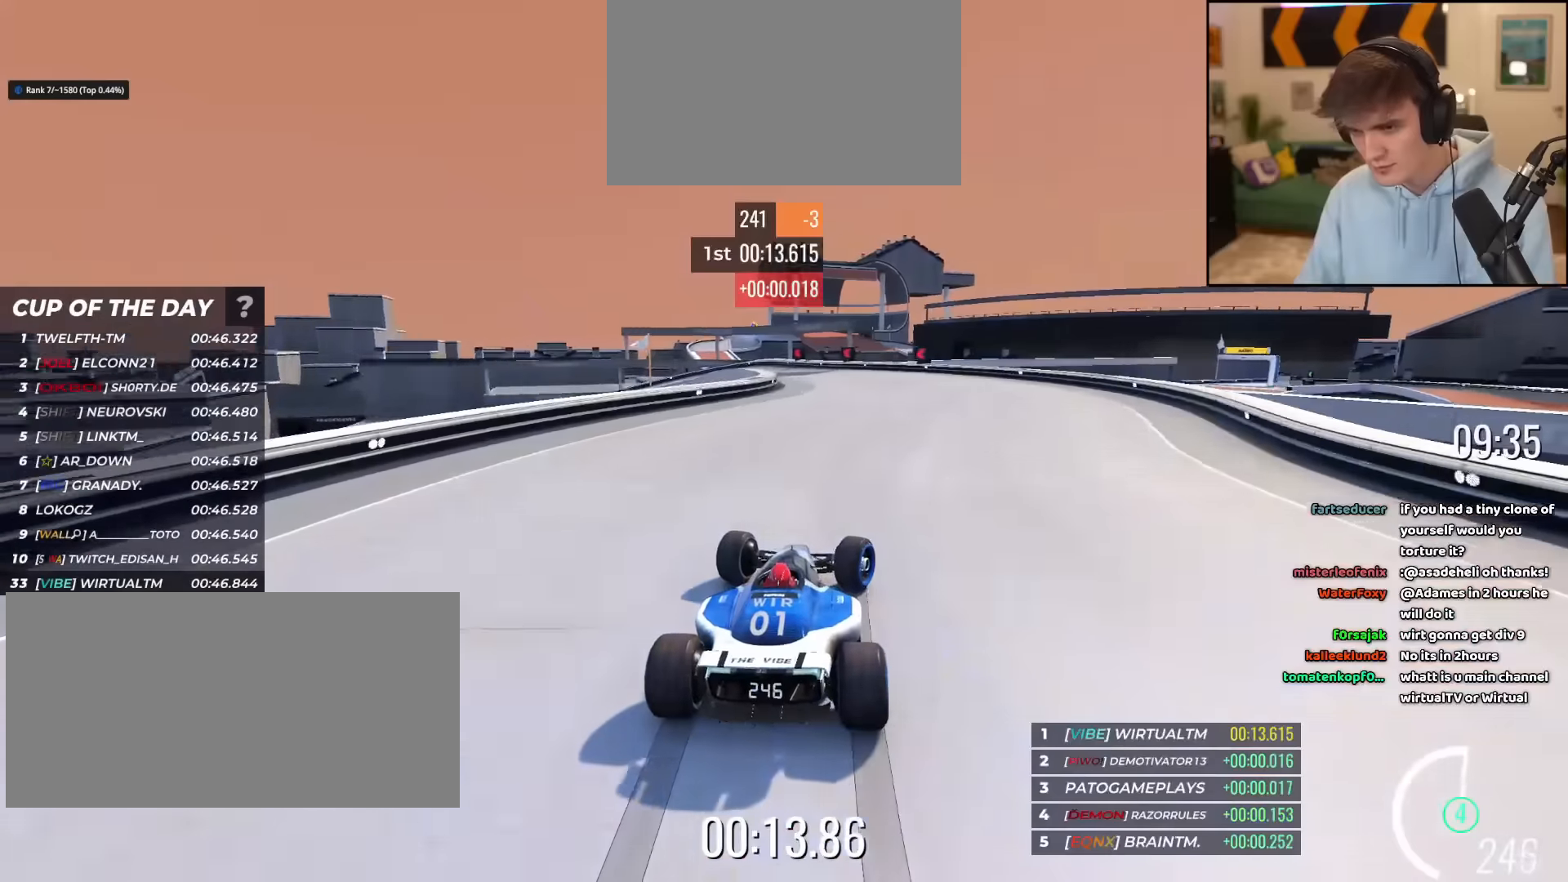
{"keys": ["left", "up"], "events": [[134, "right", "up"], [184, "left", "down"]]}
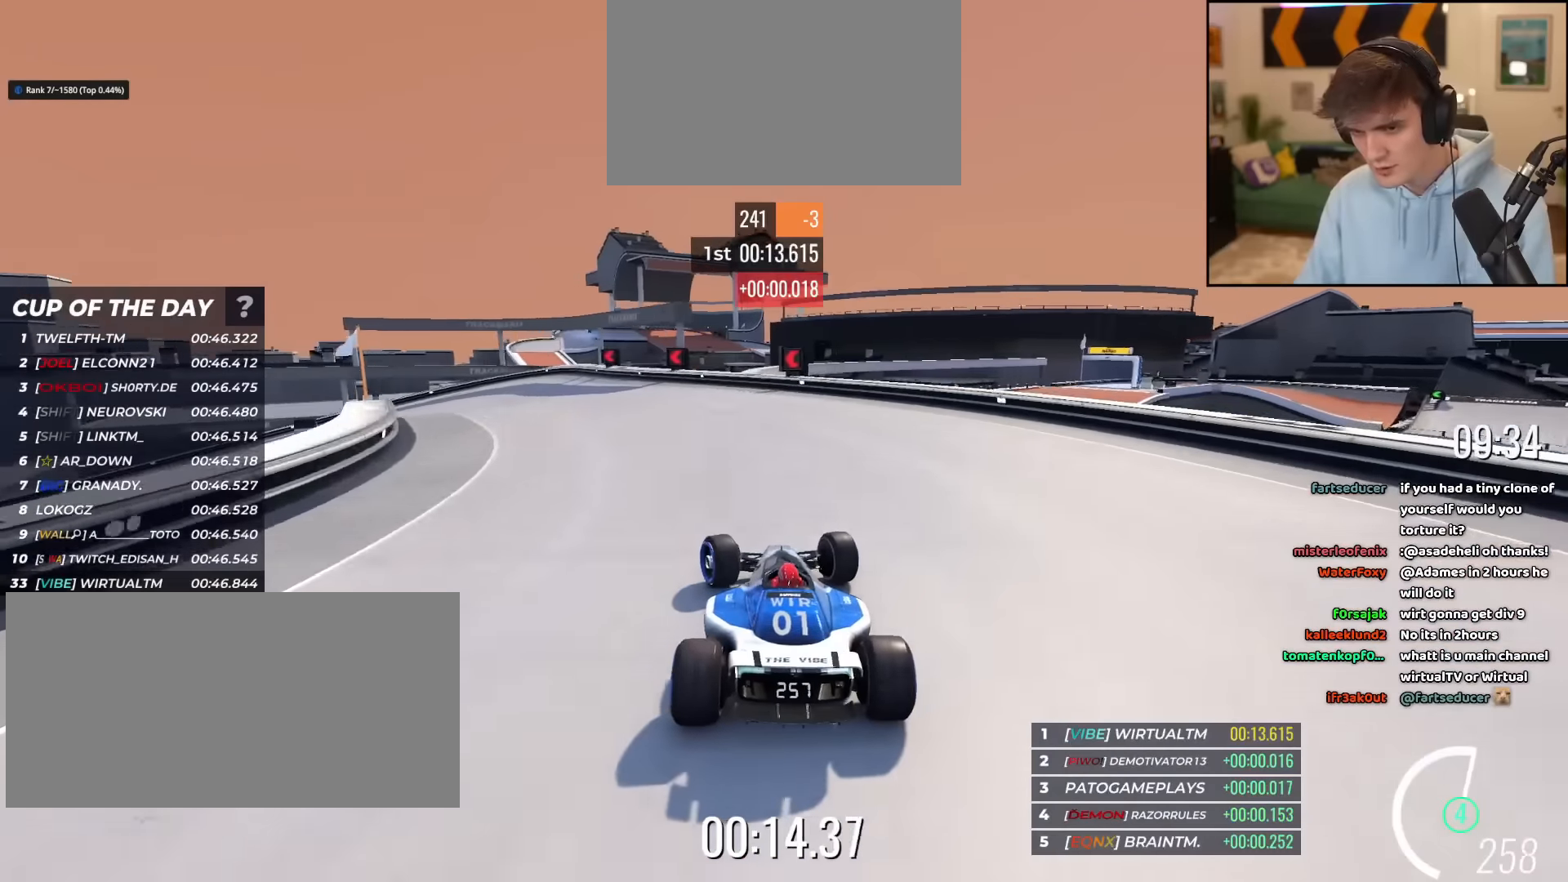
{"keys": ["brake", "left", "up"], "events": [[150, "brake", "down"], [384, "up", "up"], [484, "up", "down"]]}
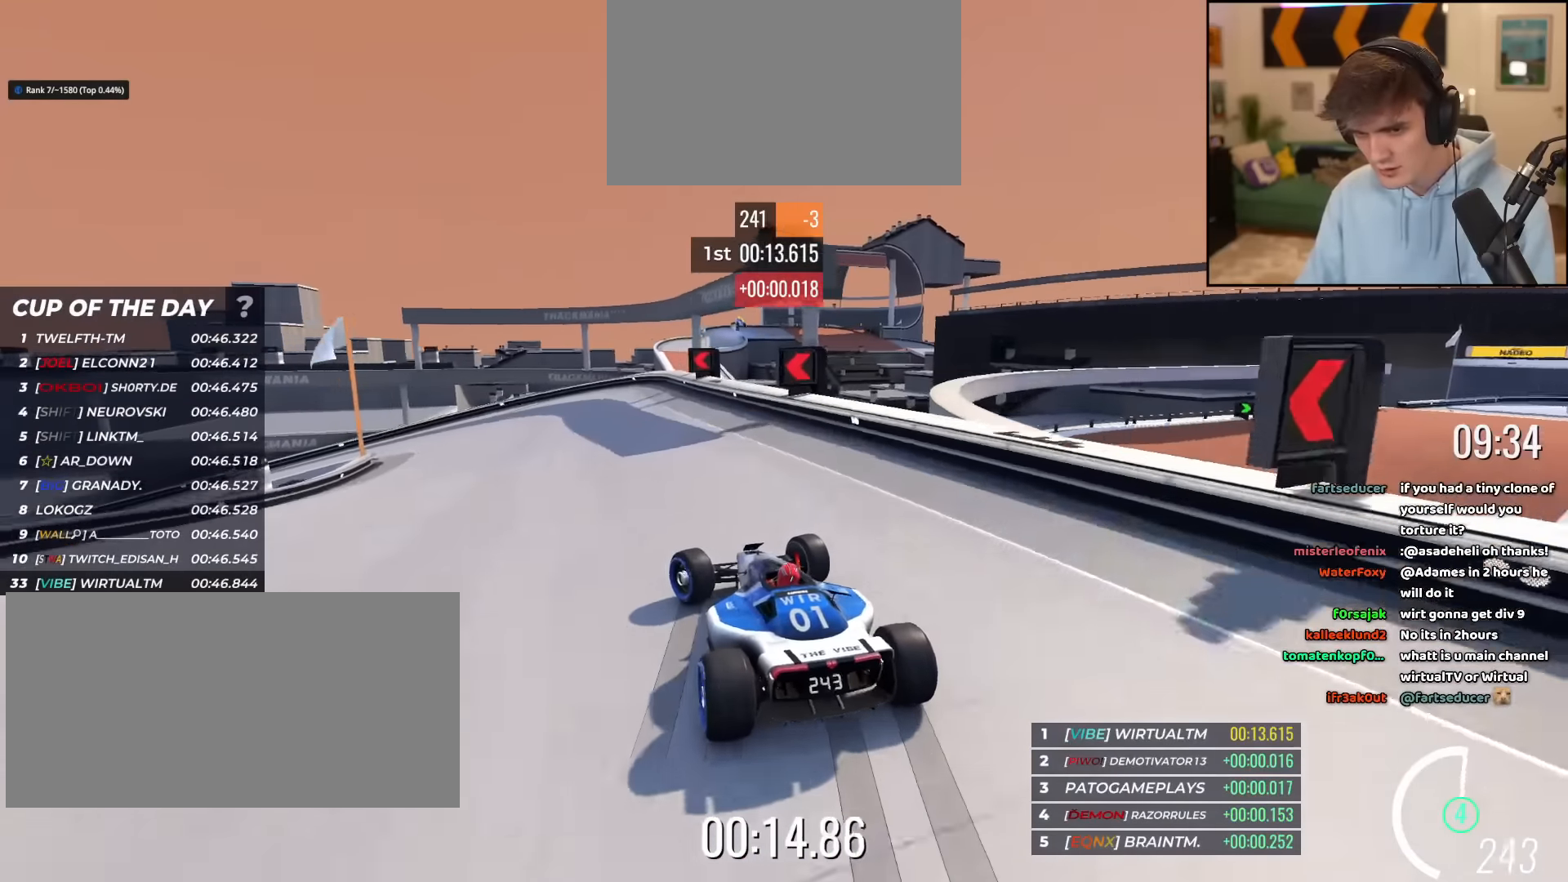
{"keys": ["left", "up"], "events": [[267, "brake", "up"]]}
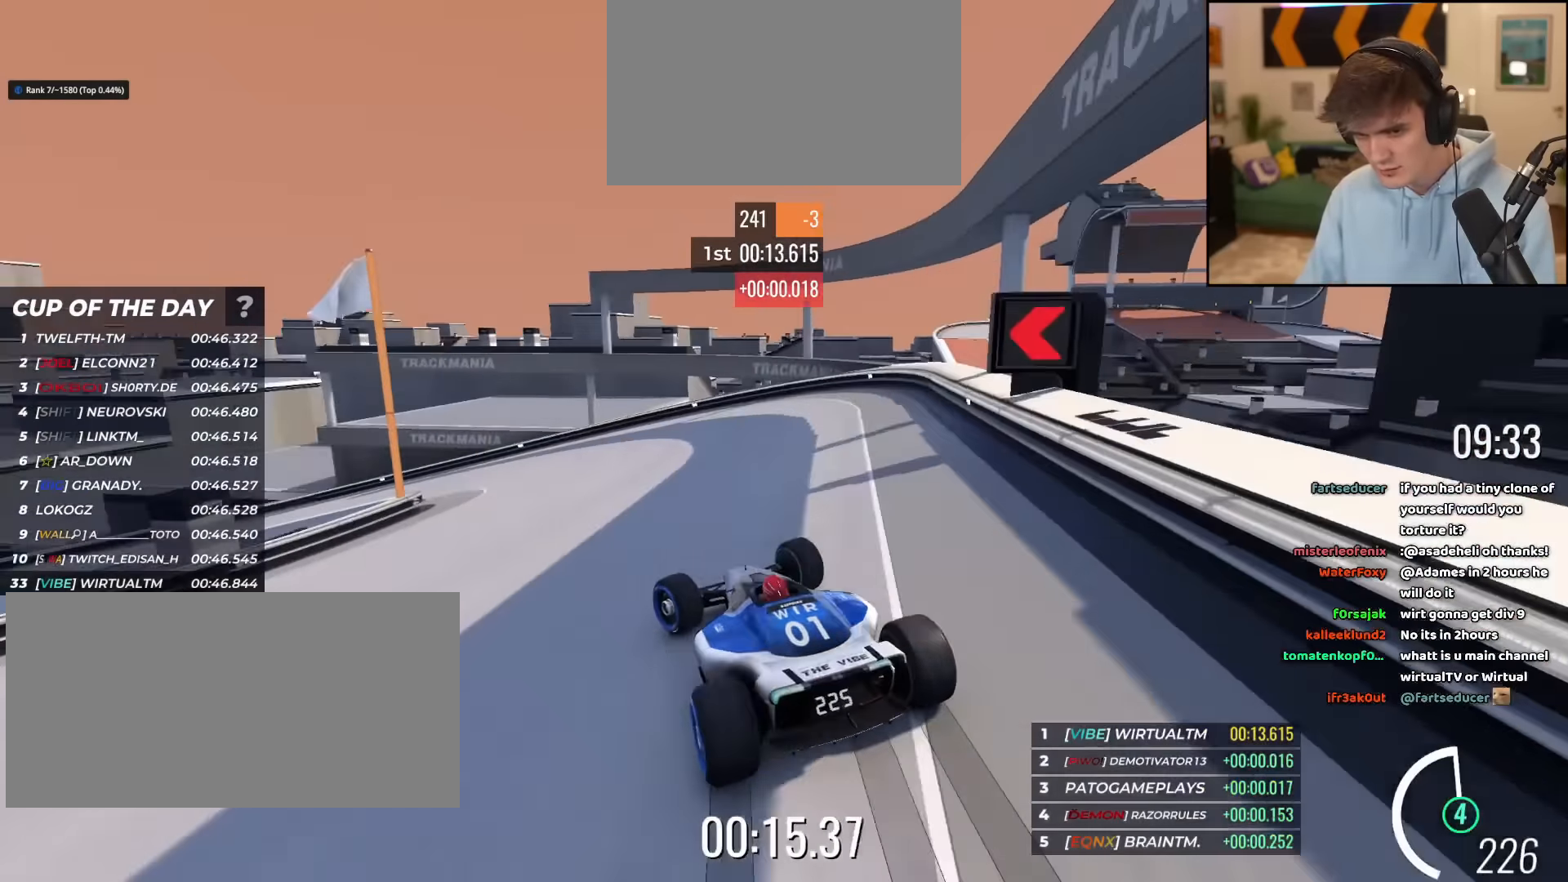
{"keys": ["left", "up"], "events": [[183, "up", "up"], [234, "up", "down"]]}
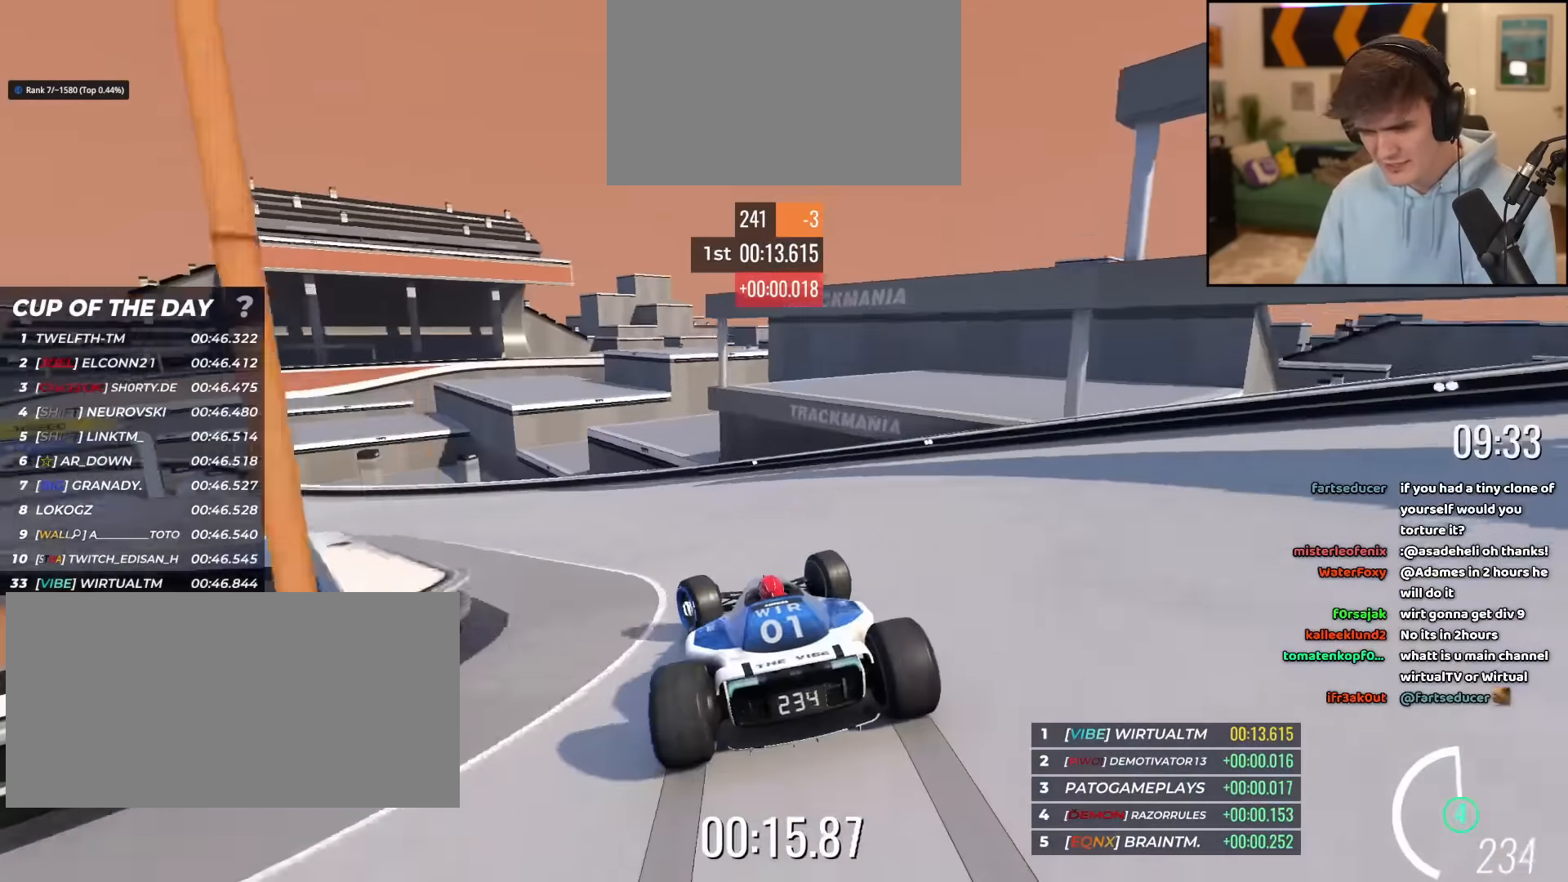
{"keys": ["left", "up"], "events": []}
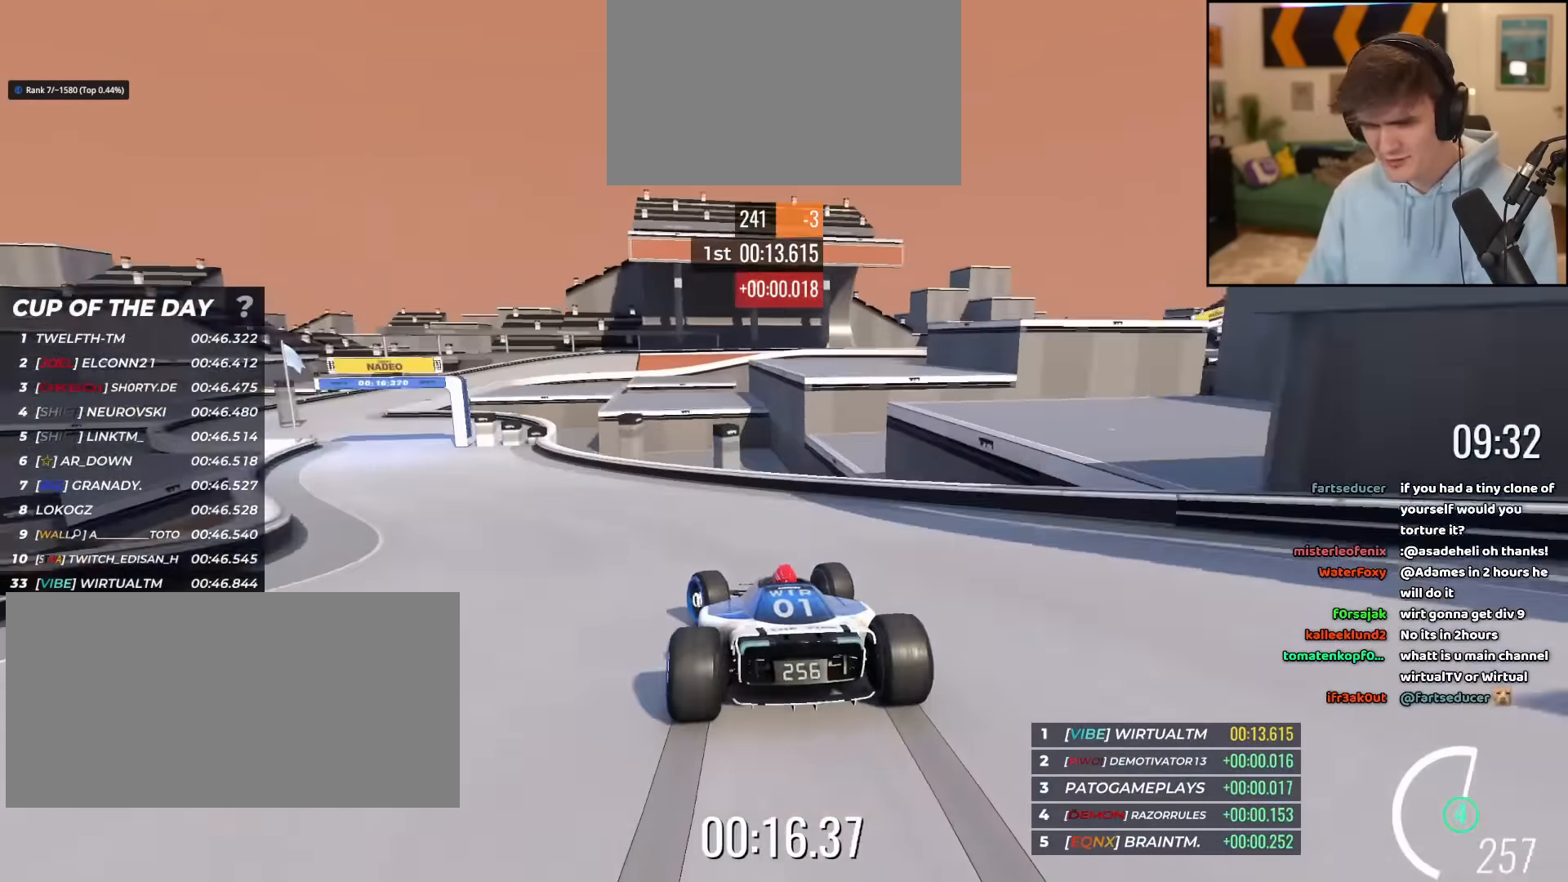
{"keys": ["left", "up"], "events": []}
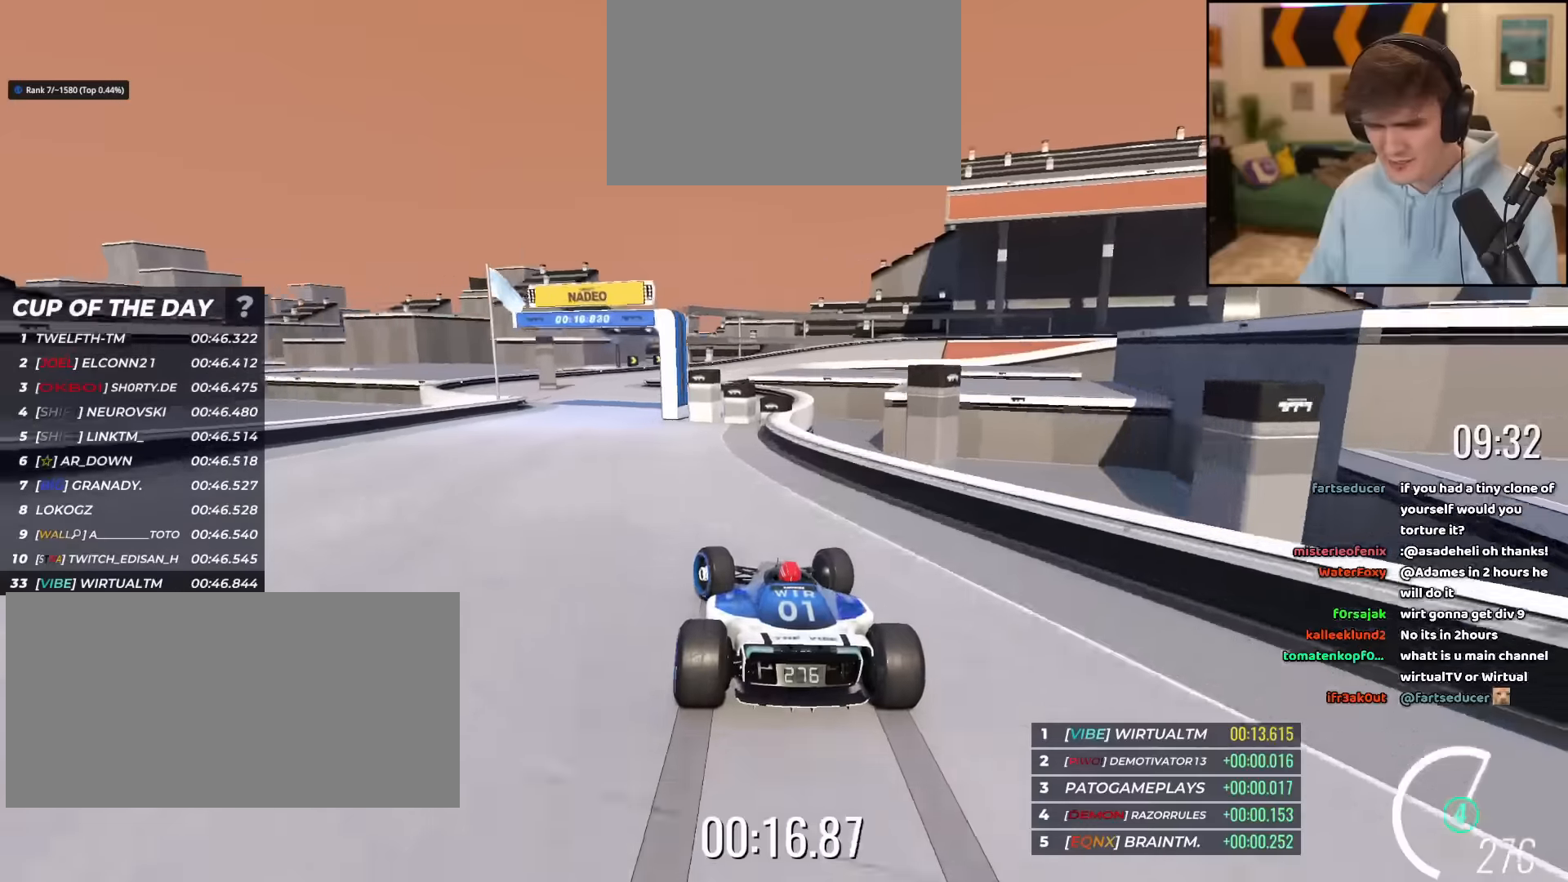
{"keys": ["right", "up"], "events": [[284, "left", "up"], [368, "right", "down"]]}
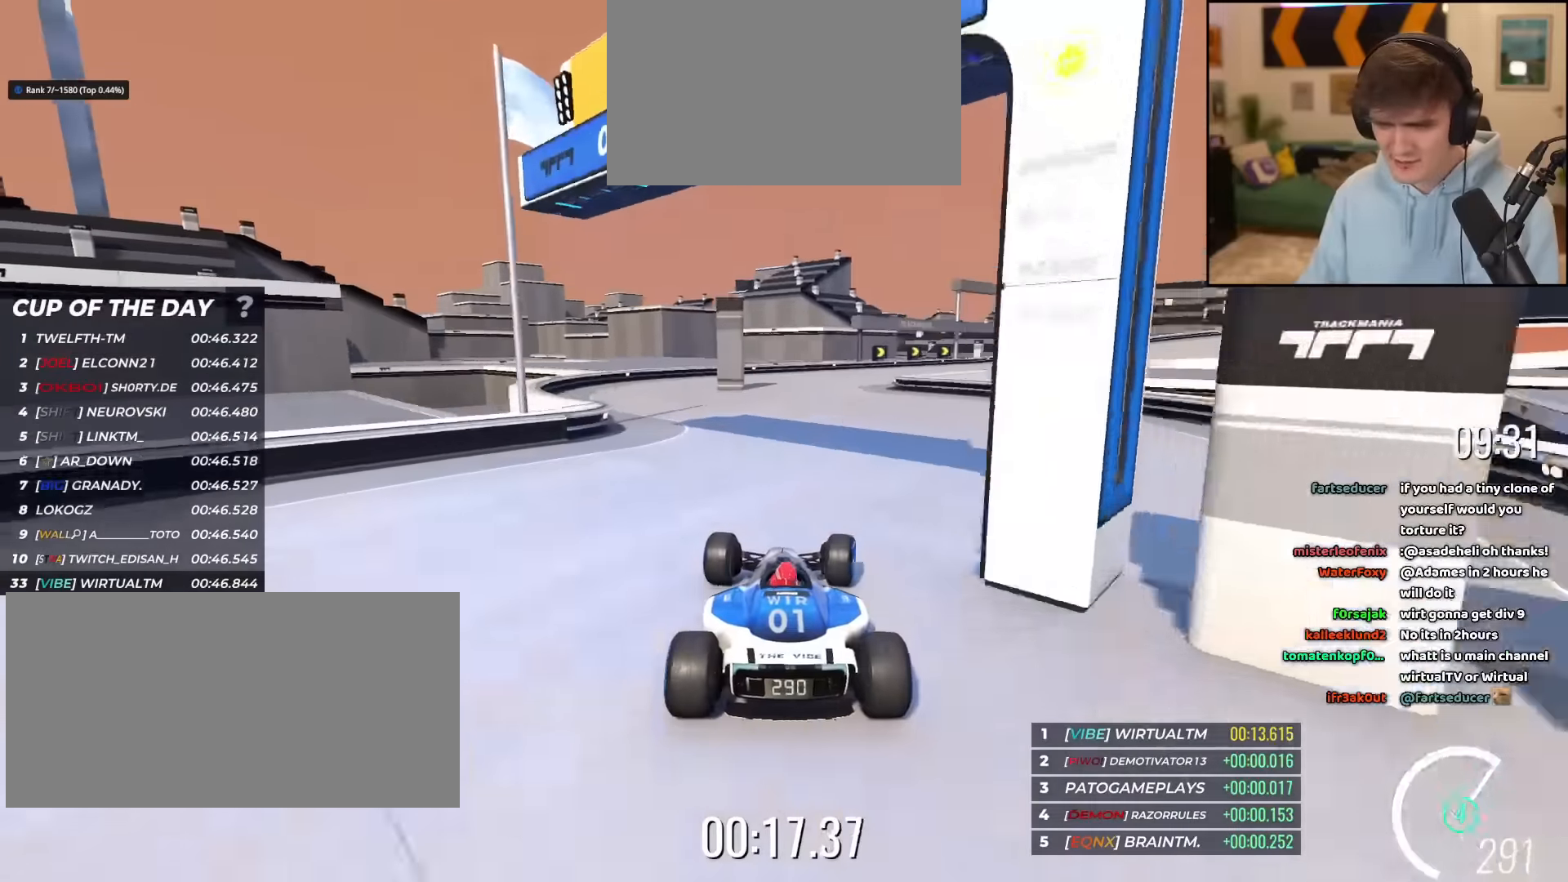
{"keys": ["right", "up"], "events": []}
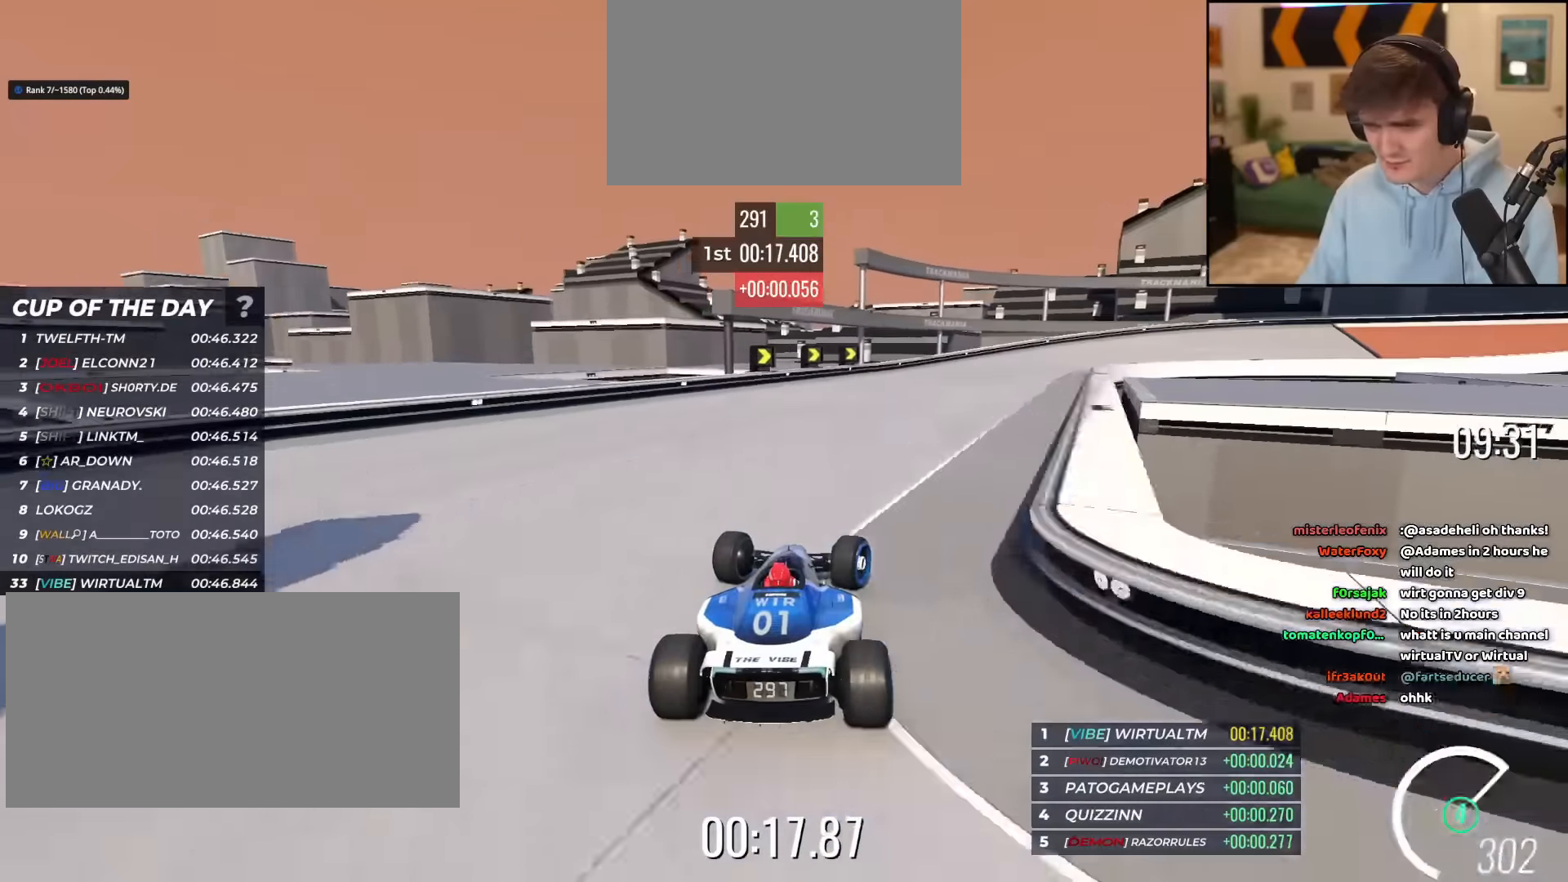
{"keys": ["brake", "right", "up"], "events": [[117, "brake", "down"]]}
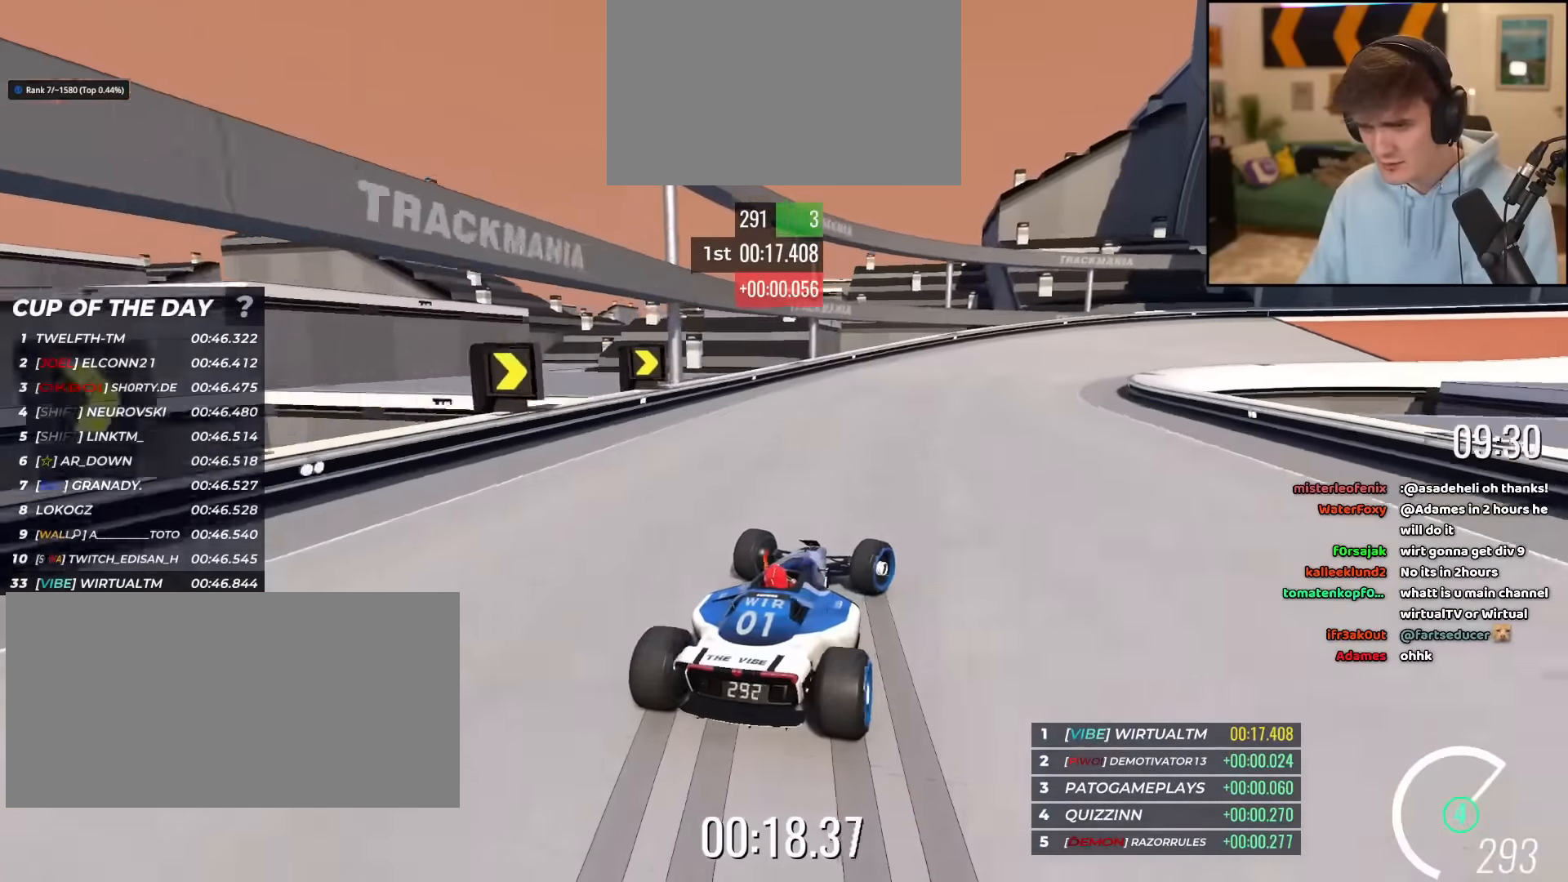
{"keys": ["right", "up"], "events": [[284, "brake", "up"]]}
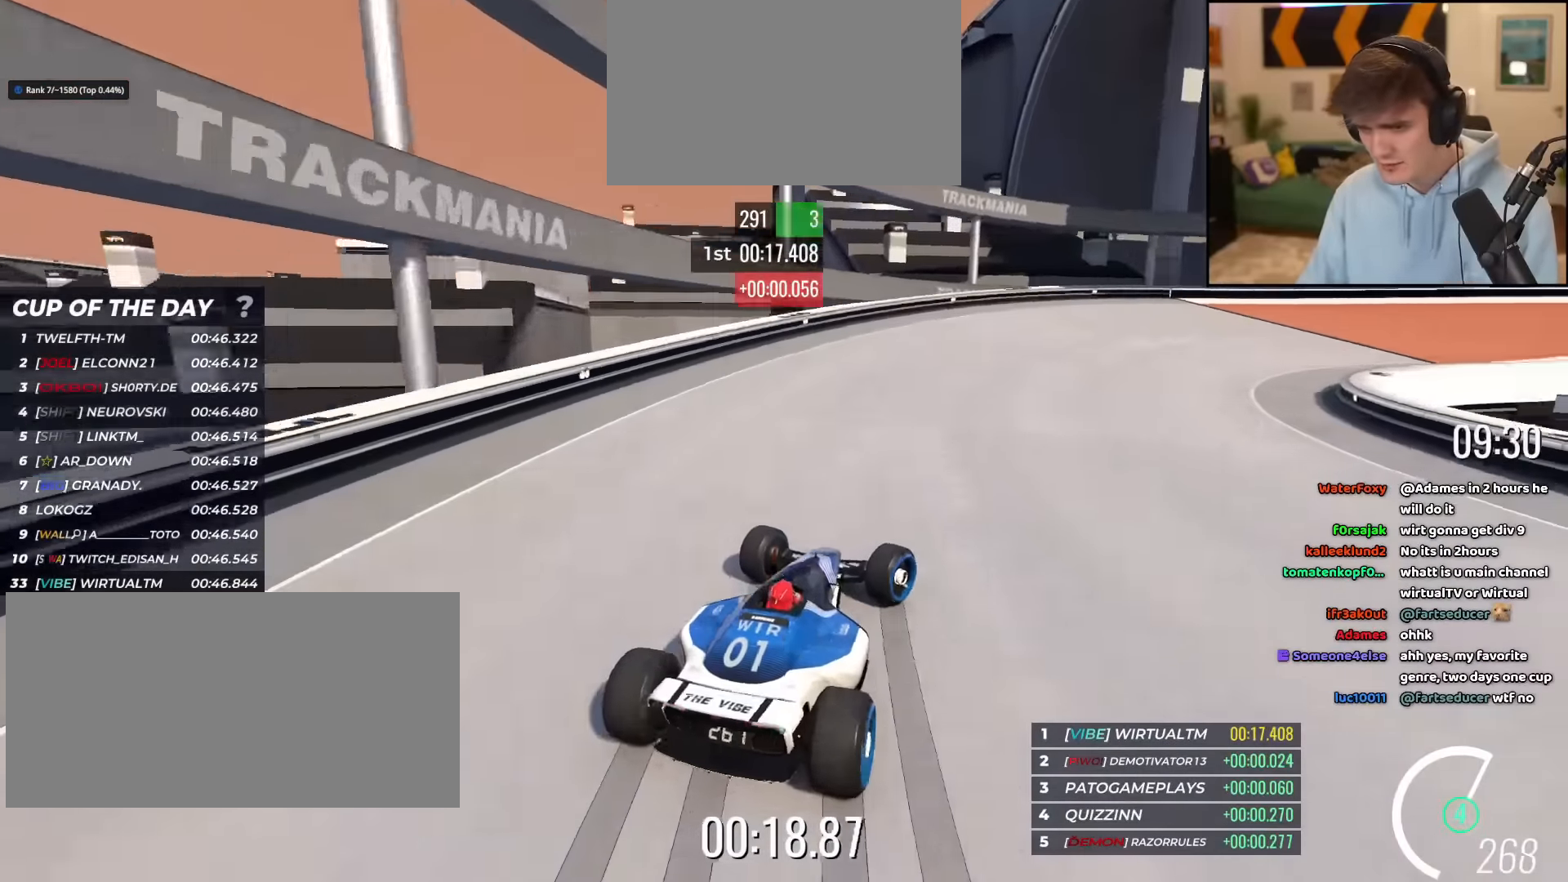
{"keys": ["right", "up"], "events": []}
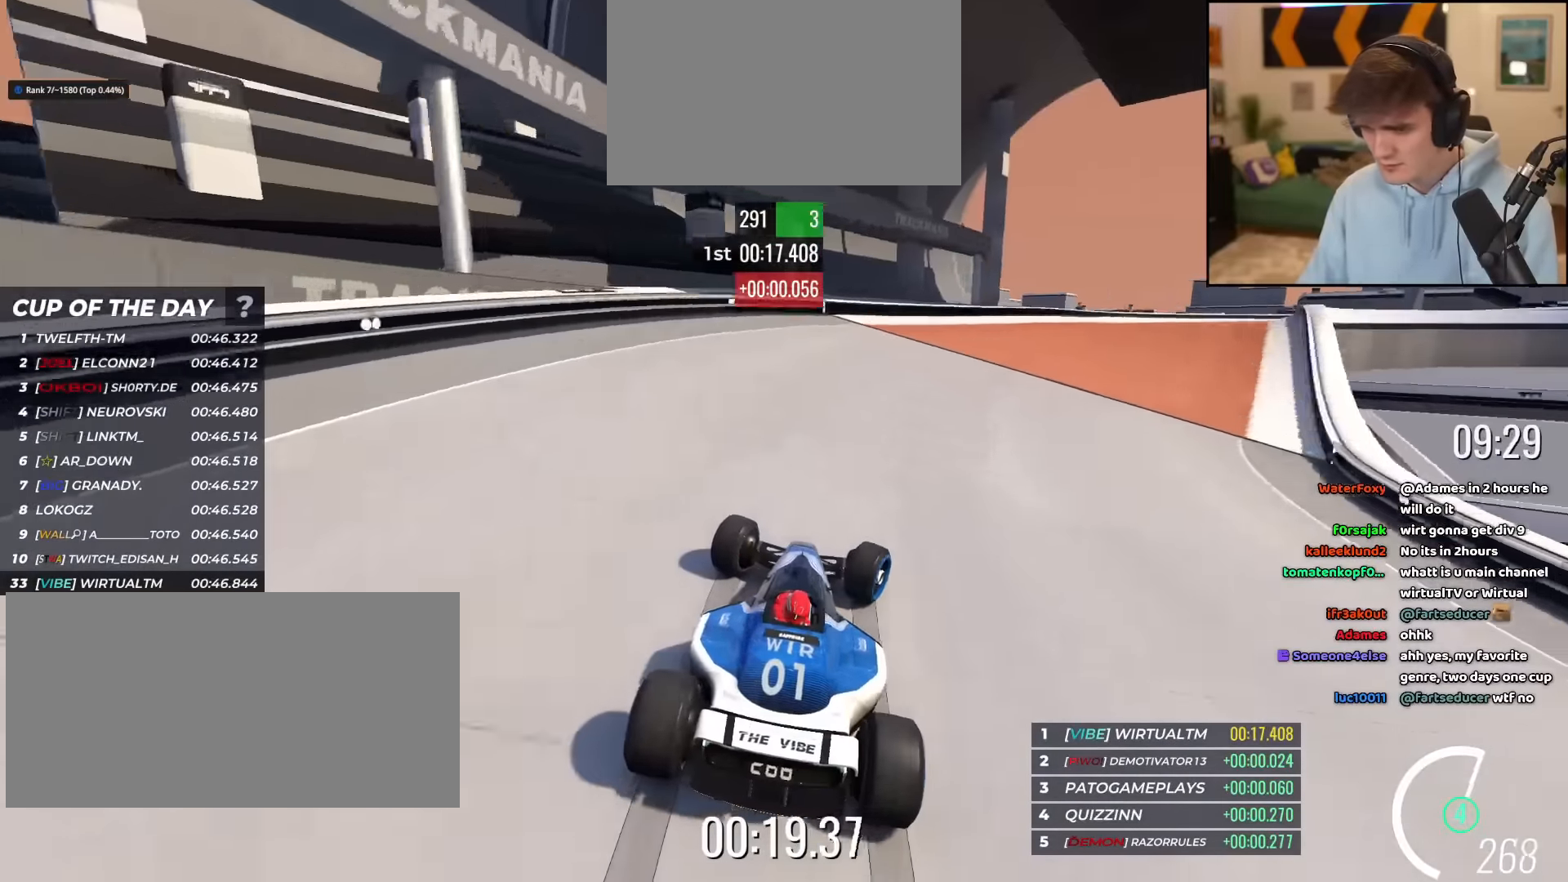
{"keys": ["right", "up"], "events": []}
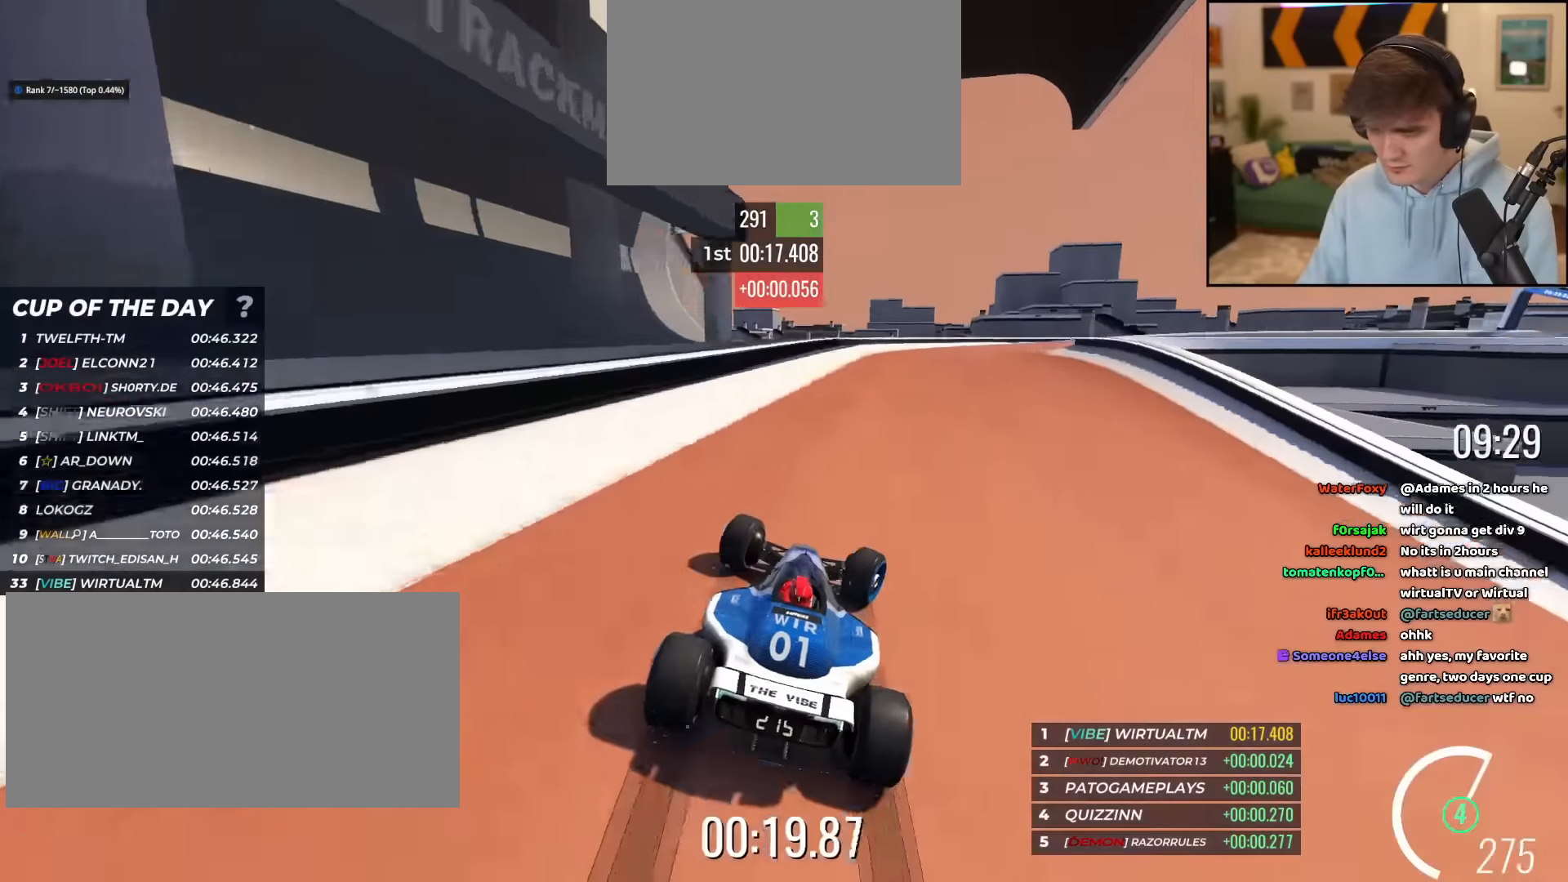
{"keys": ["right", "up"], "events": []}
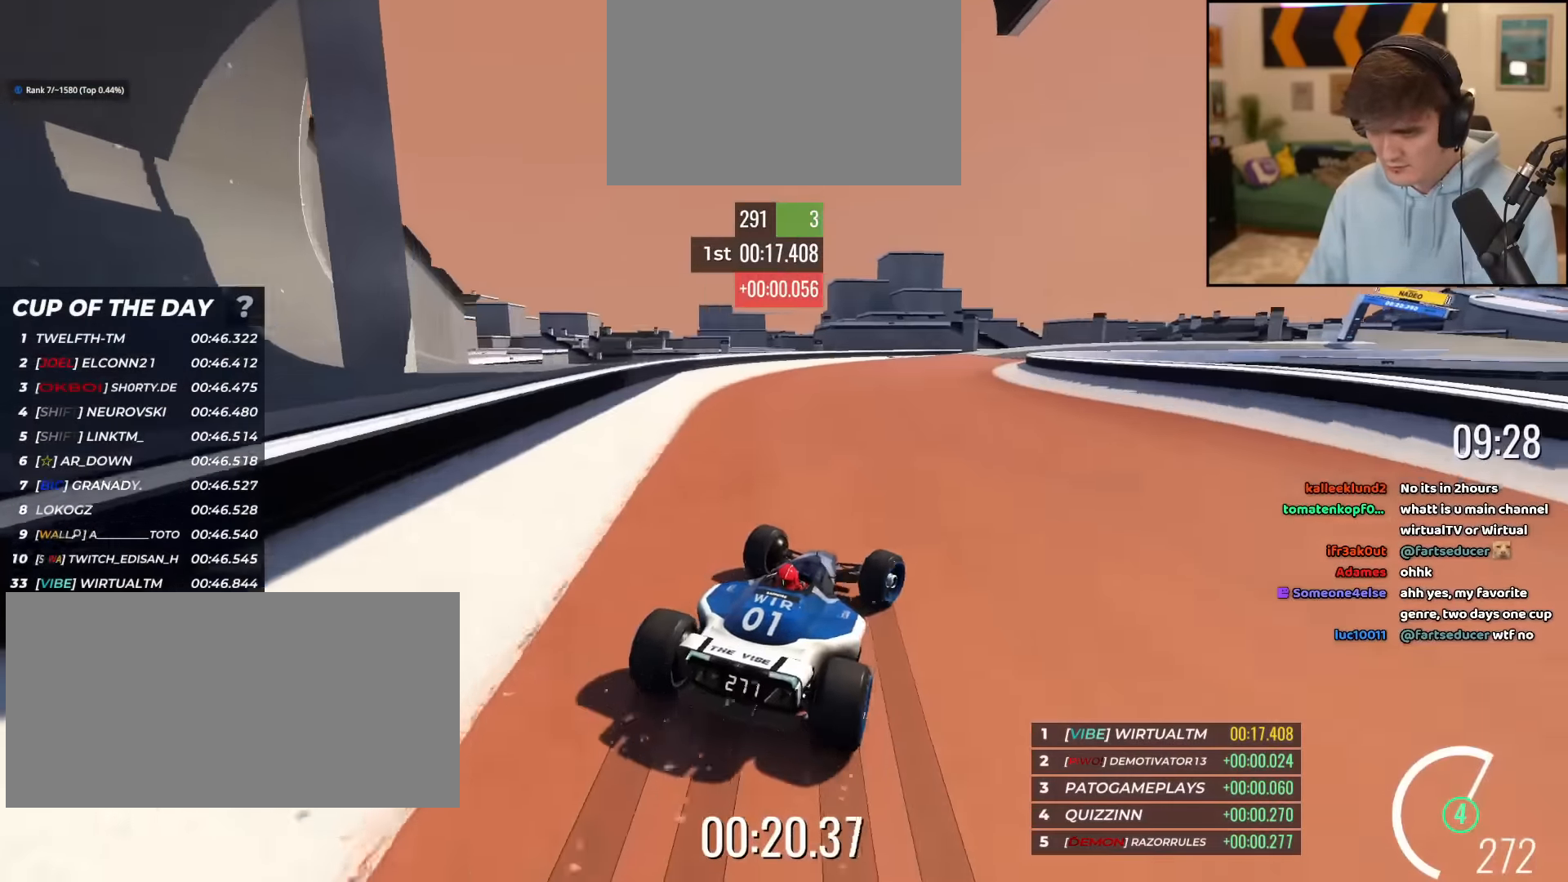
{"keys": ["right", "up"], "events": [[350, "right", "up"], [484, "right", "down"]]}
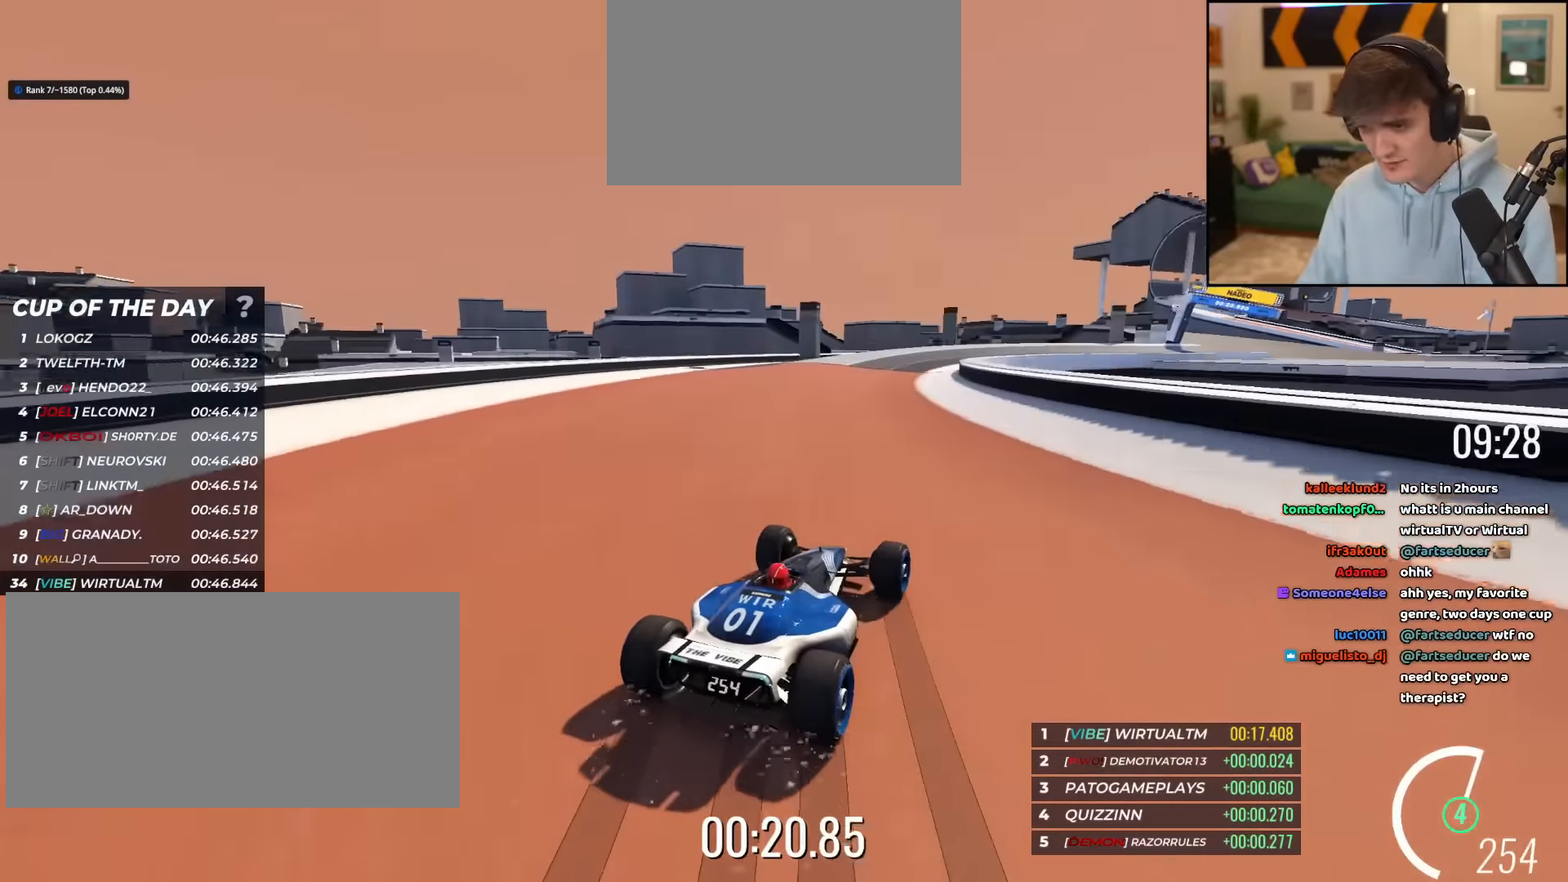
{"keys": ["up"], "events": [[83, "right", "up"]]}
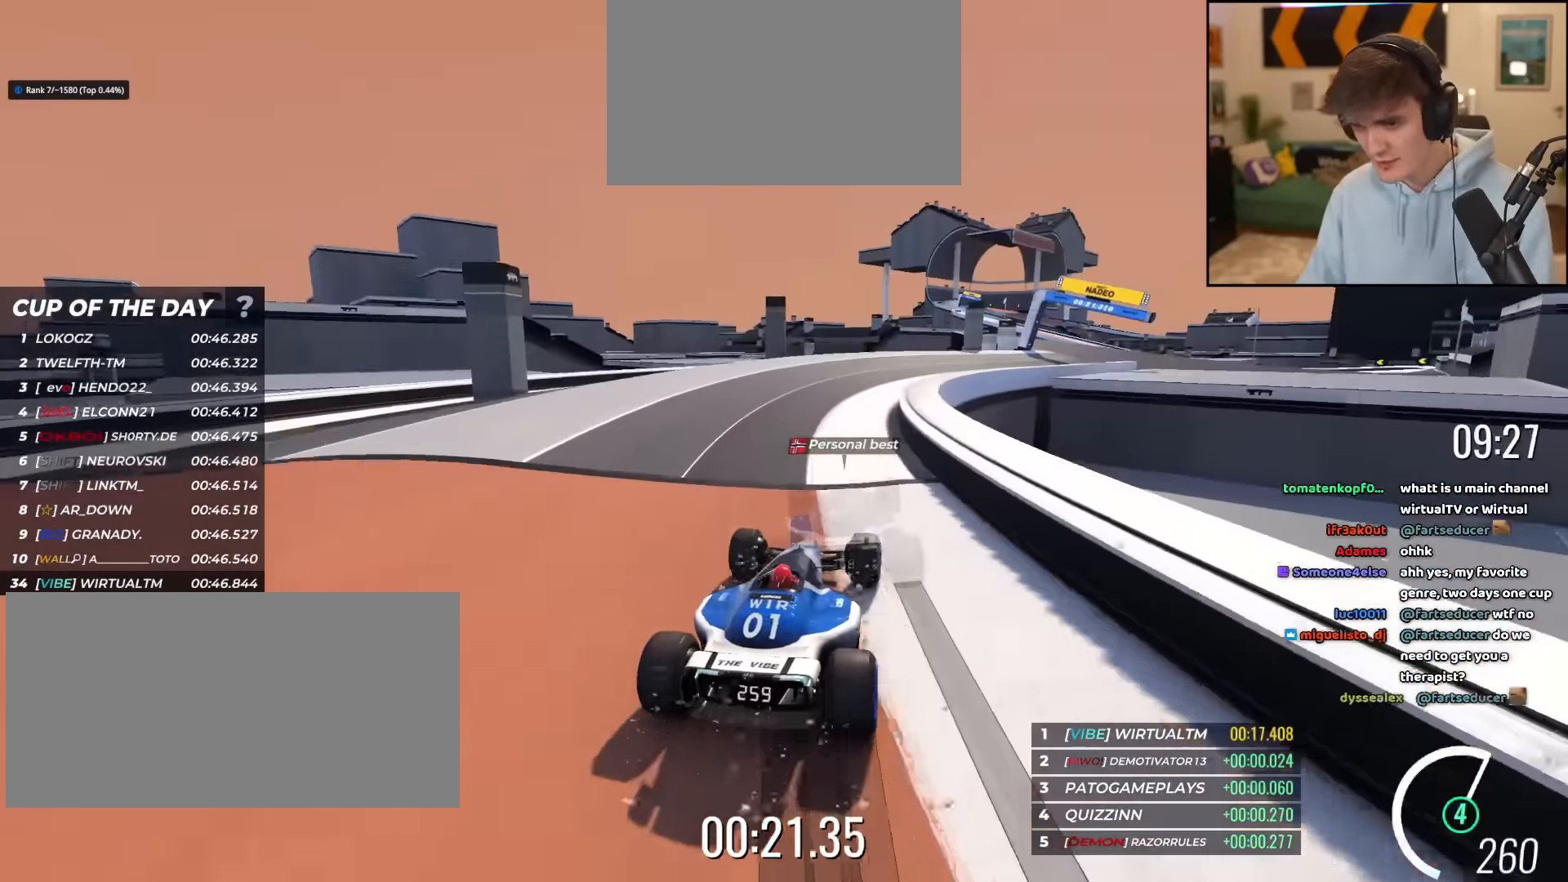
{"keys": ["up"], "events": [[17, "right", "down"], [50, "right", "up"], [150, "right", "down"], [467, "right", "up"]]}
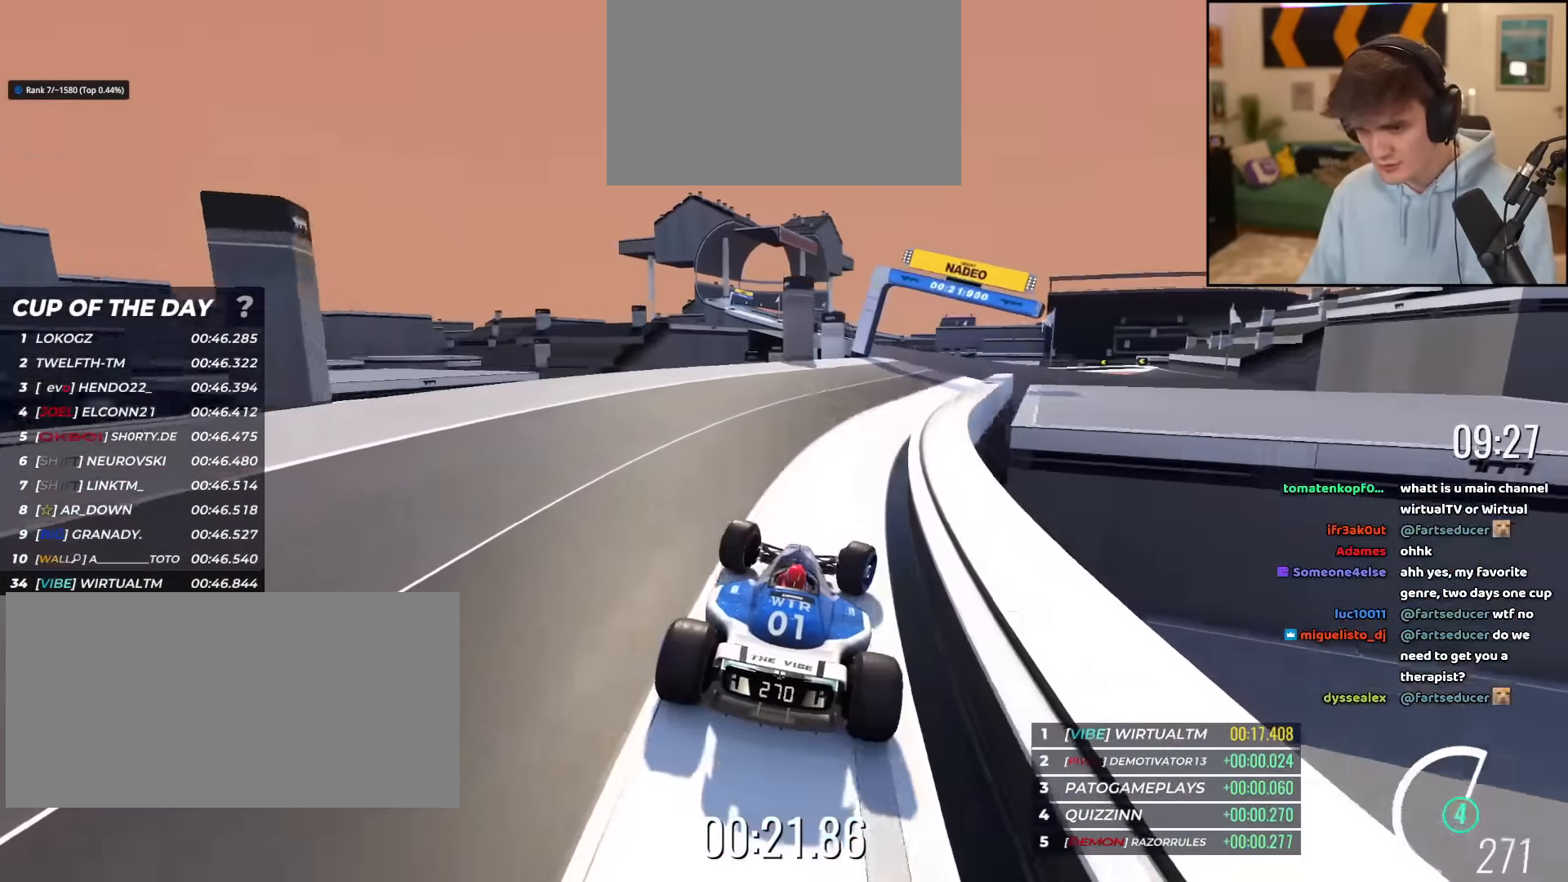
{"keys": ["up"], "events": [[50, "right", "down"], [384, "right", "up"]]}
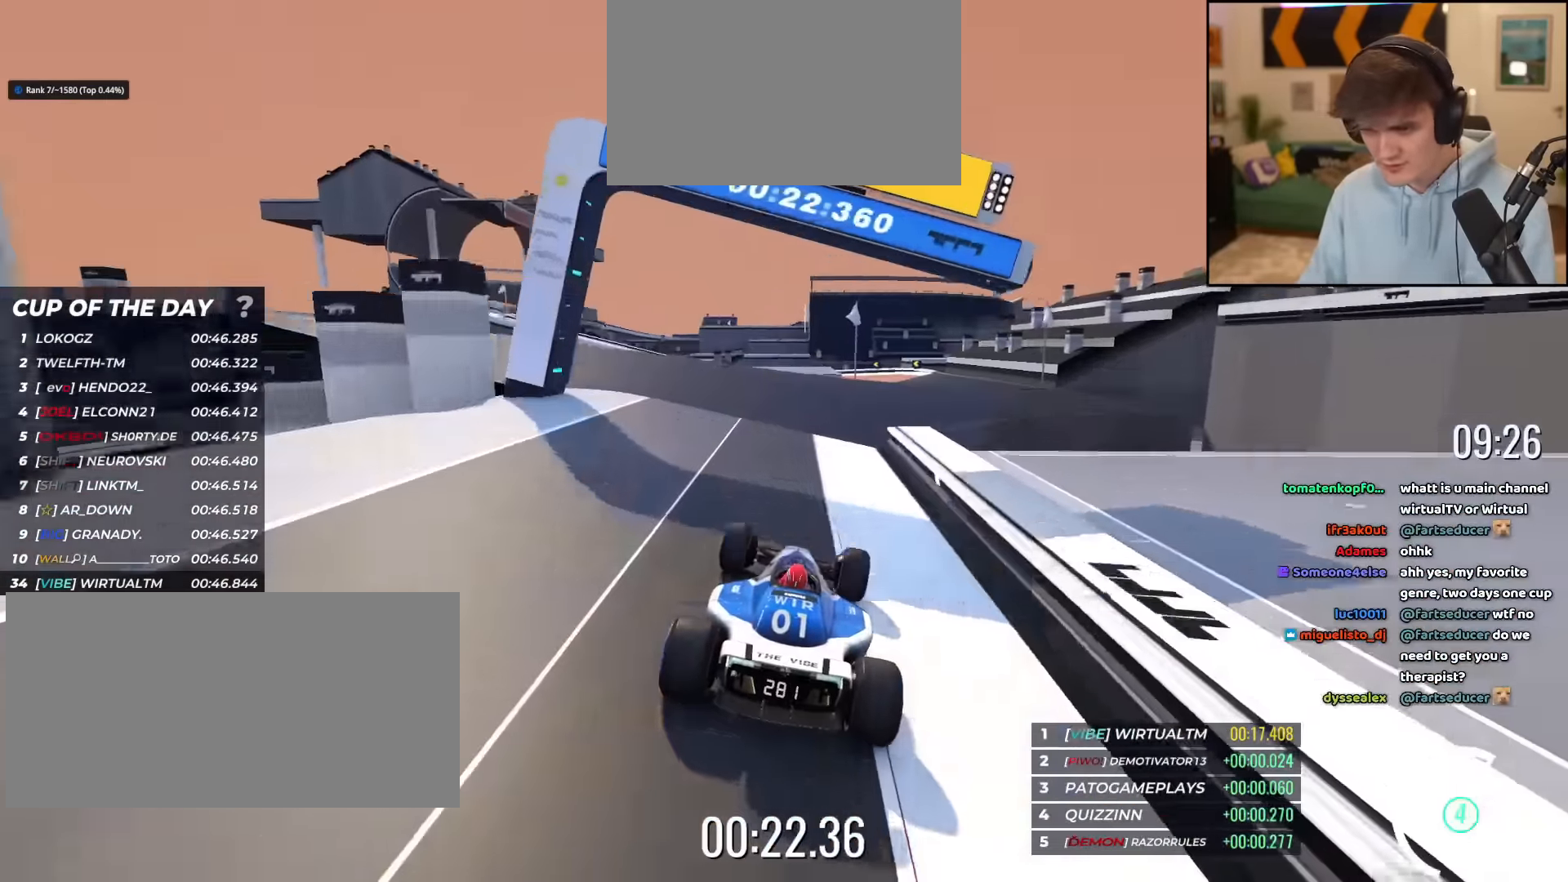
{"keys": ["right", "up"], "events": [[34, "right", "down"], [167, "right", "up"], [350, "right", "down"]]}
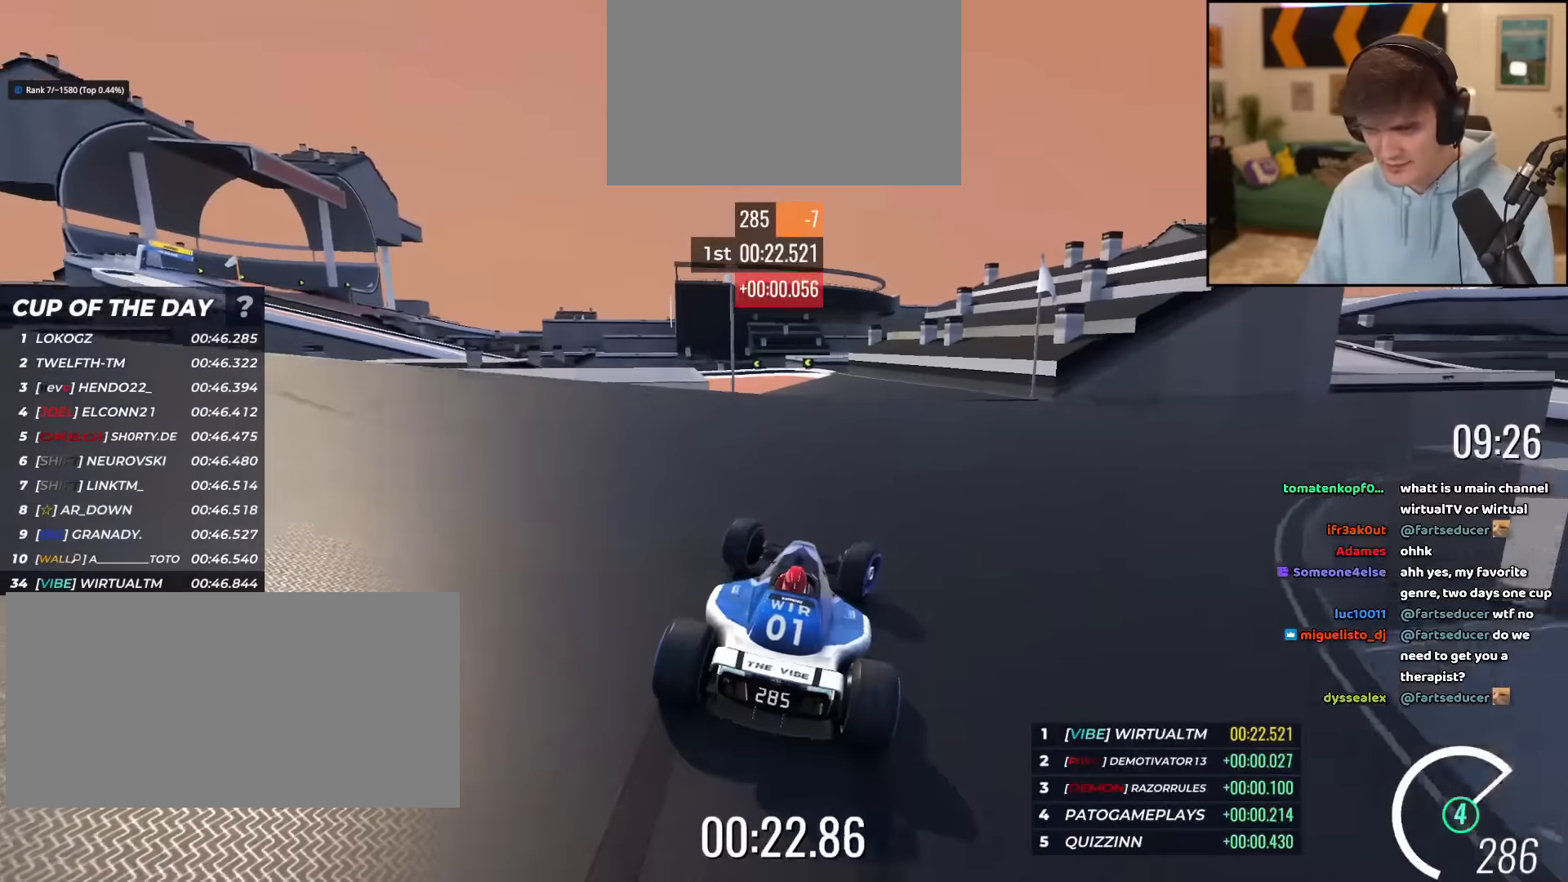
{"keys": ["left", "up"], "events": [[100, "right", "up"], [233, "left", "down"]]}
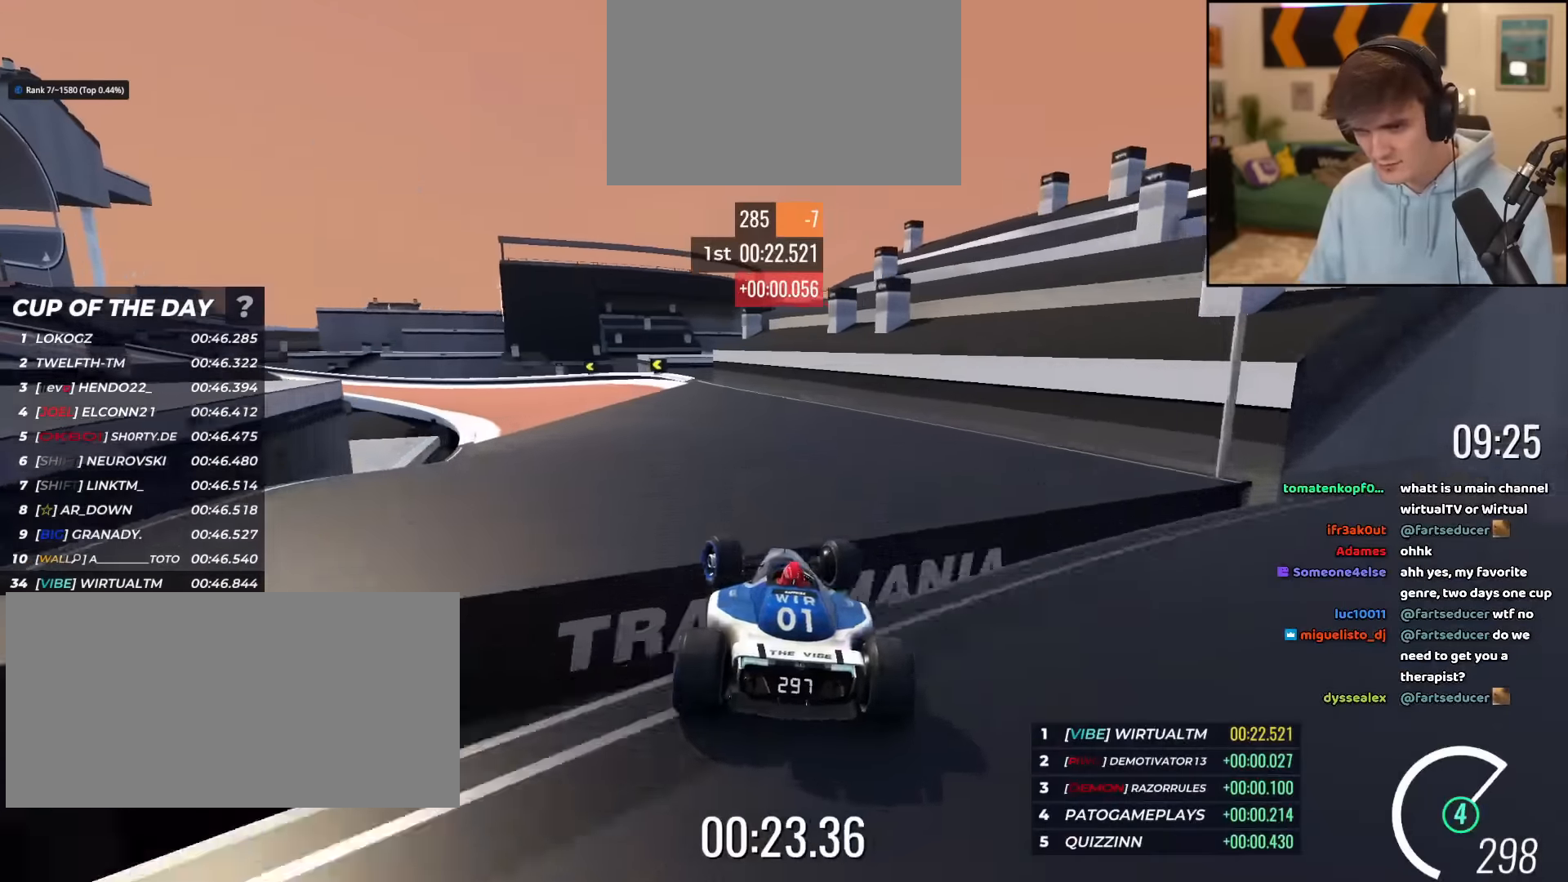
{"keys": ["left", "up"]}
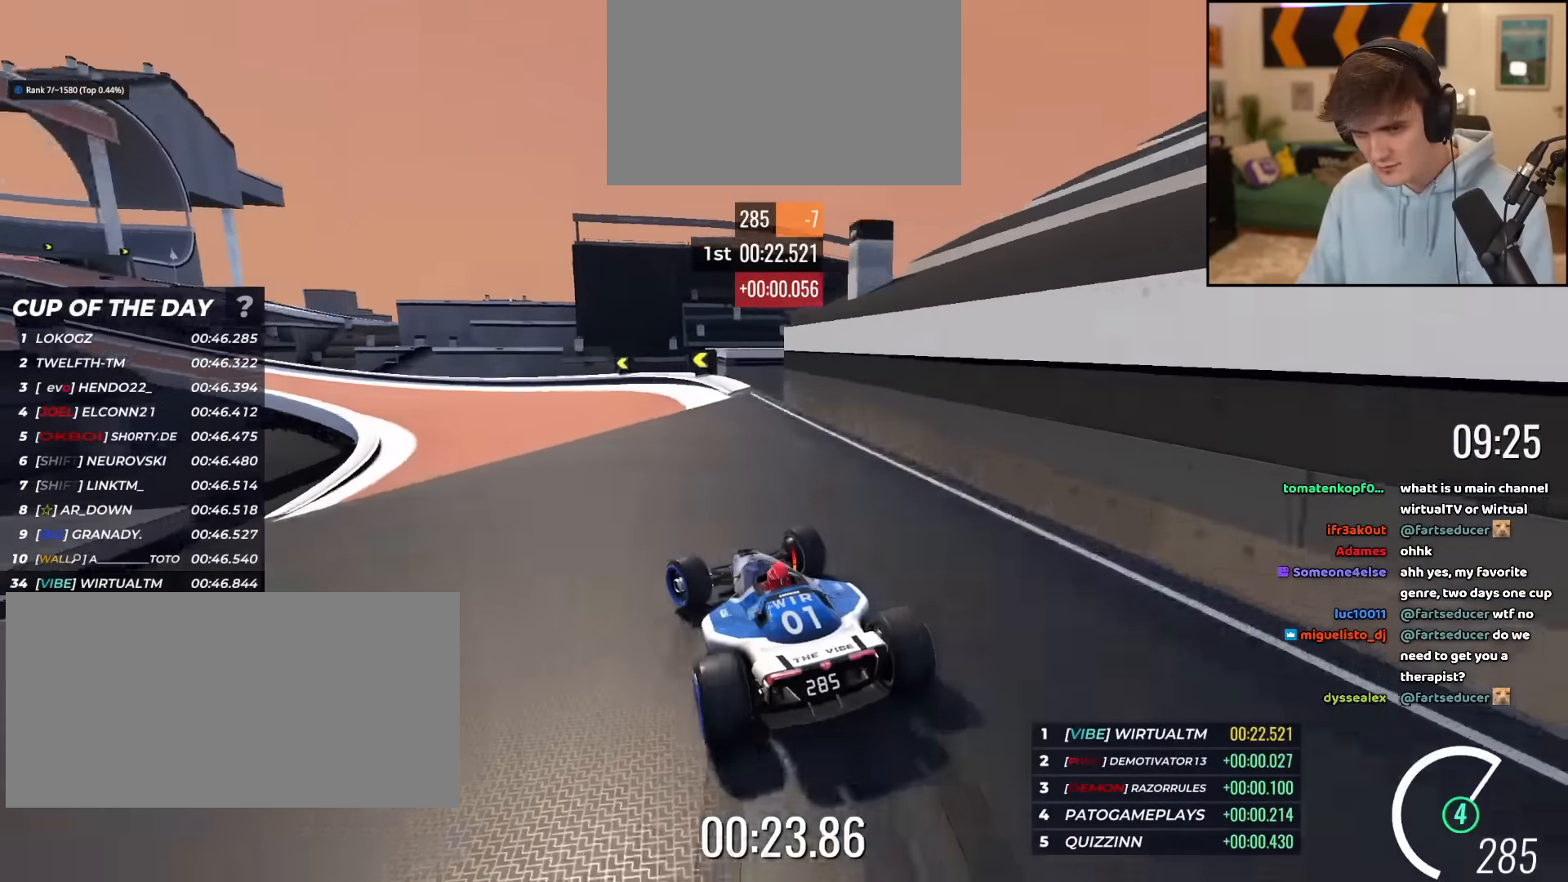
{"keys": ["left", "up"], "events": [[217, "up", "up"], [267, "up", "down"]]}